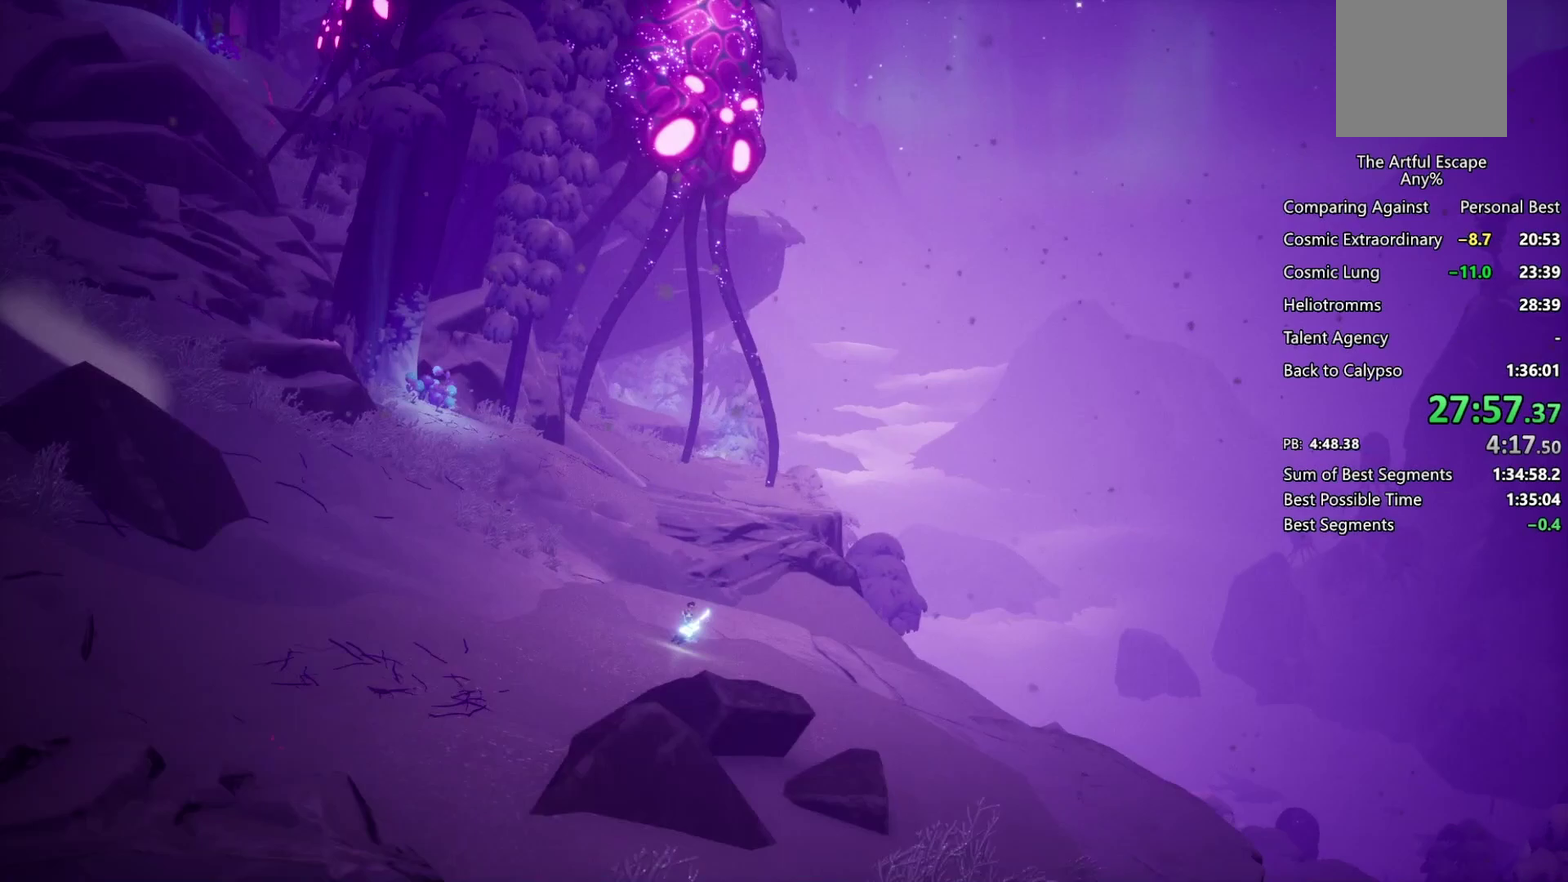
Gameplay with a controller (PlayStation layout); each line is a JSON object with the inputs held at the frame after it. "events" lists button and stick changes between this image and that frame as [ms after this image, input, new state], when the widget could be followed in between. Not read: L3 R2 R3.
{"buttons": ["CIRCLE"], "left_stick": "right", "right_stick": "center", "events": []}
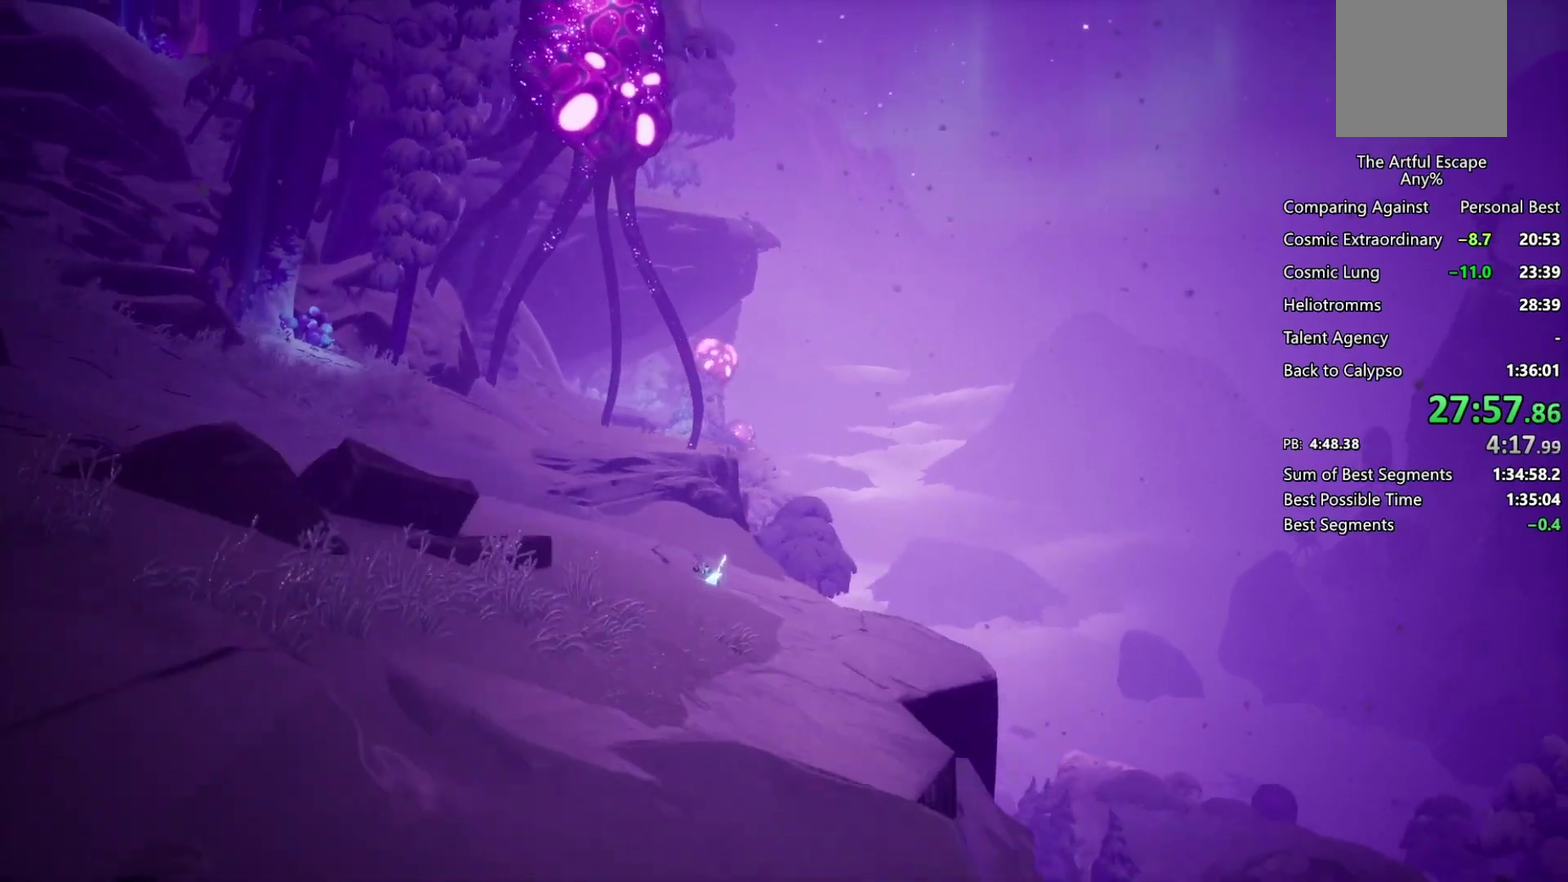
{"buttons": ["CROSS"], "left_stick": "right", "right_stick": "center", "events": [[467, "CIRCLE", "up"], [500, "CROSS", "down"]]}
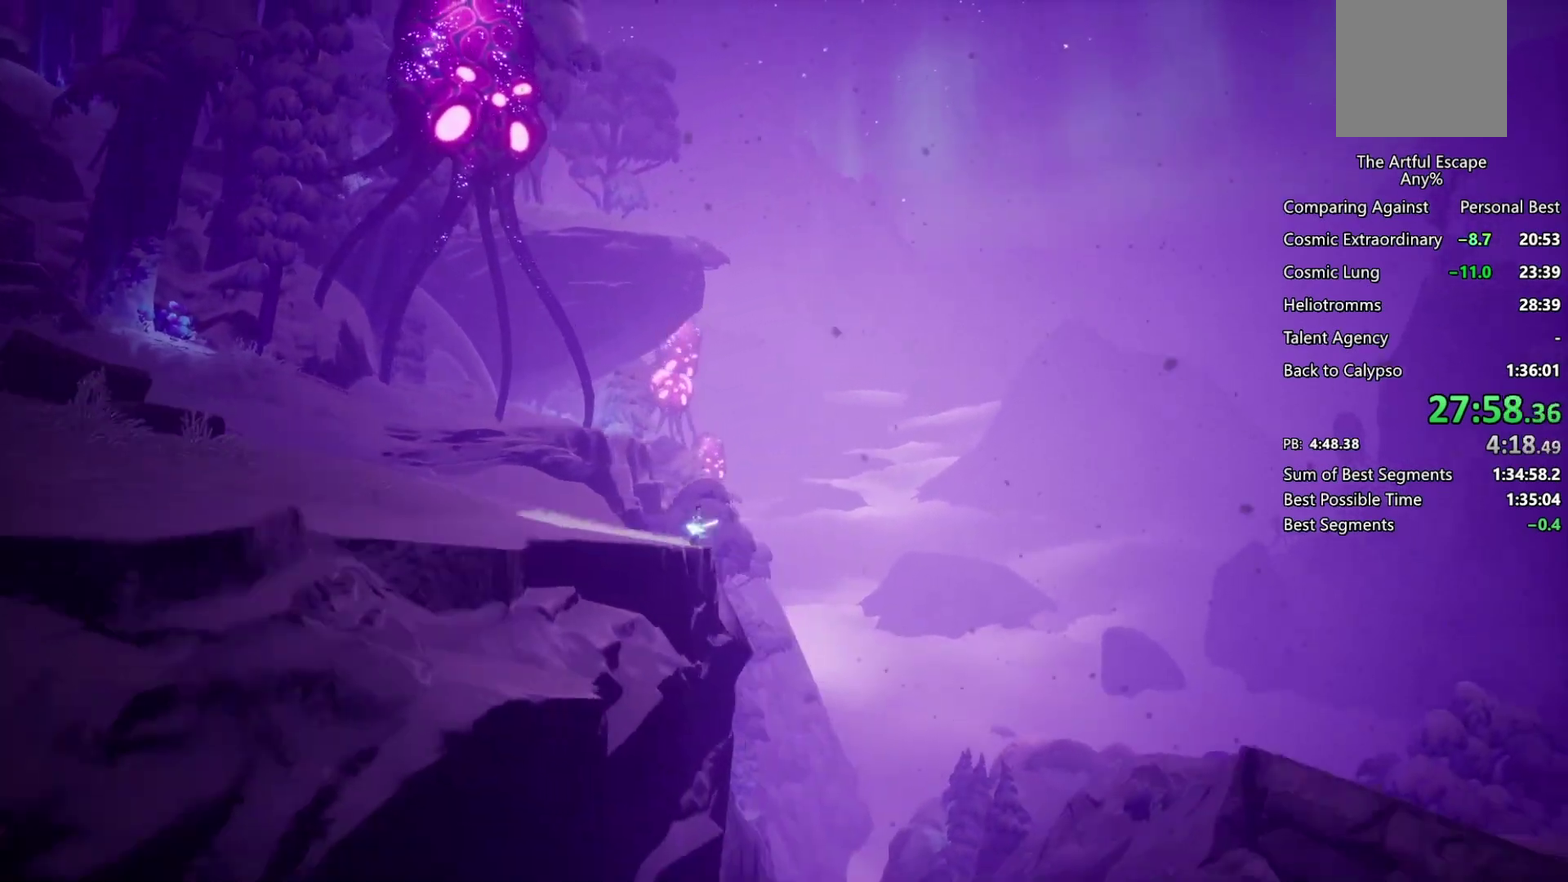
{"buttons": ["CROSS", "SQUARE"], "left_stick": "right", "right_stick": "center", "events": [[200, "CROSS", "up"], [267, "CROSS", "down"], [500, "SQUARE", "down"]]}
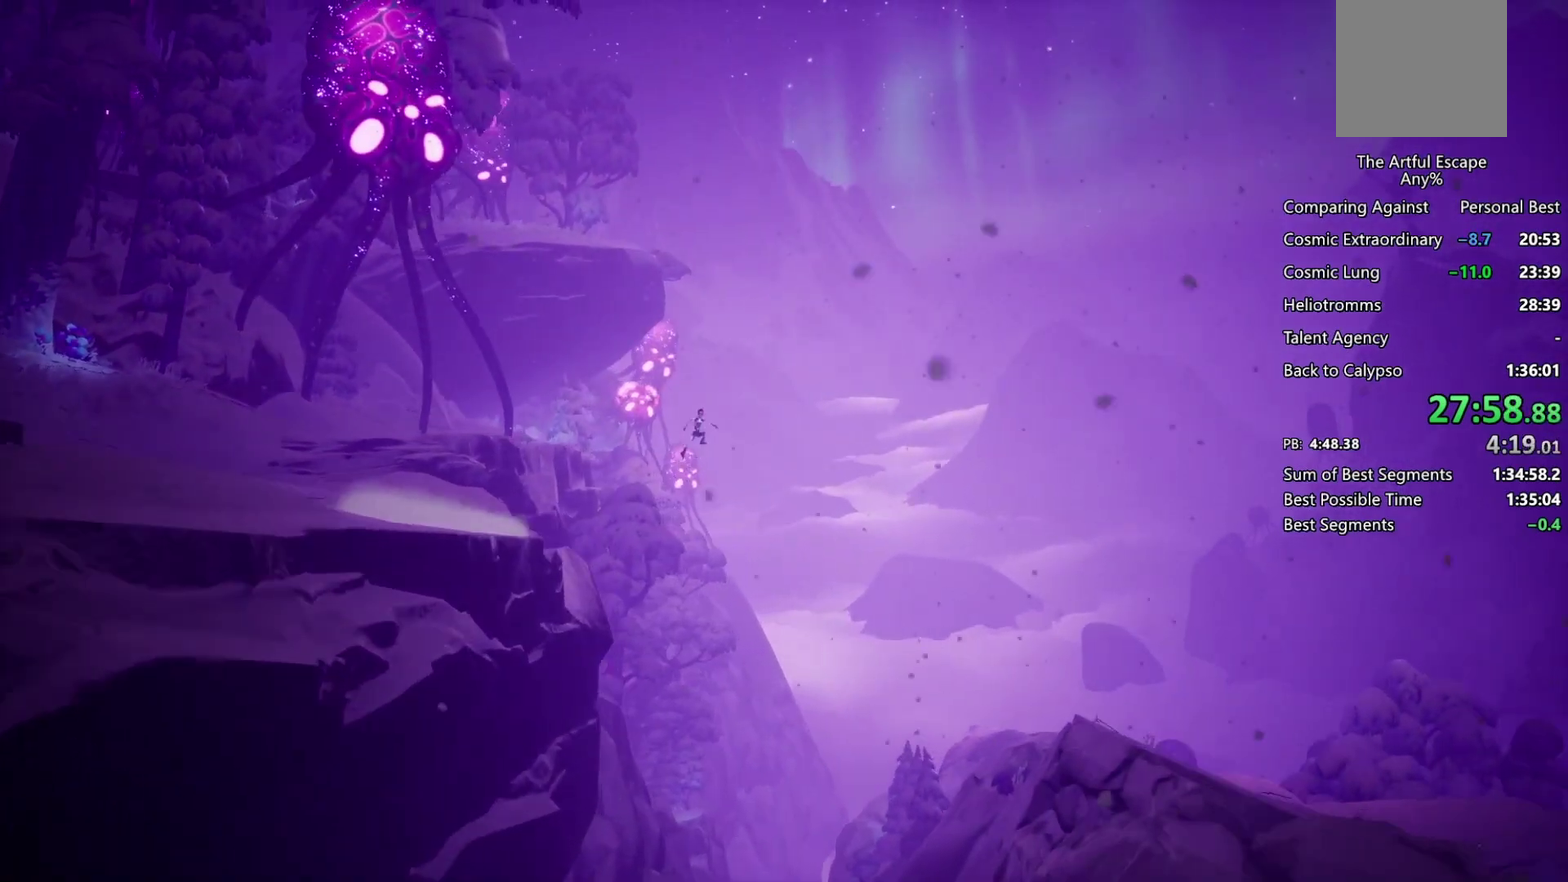
{"buttons": ["CIRCLE"], "left_stick": "right", "right_stick": "center", "events": [[267, "SQUARE", "up"], [300, "CROSS", "up"], [333, "CIRCLE", "down"]]}
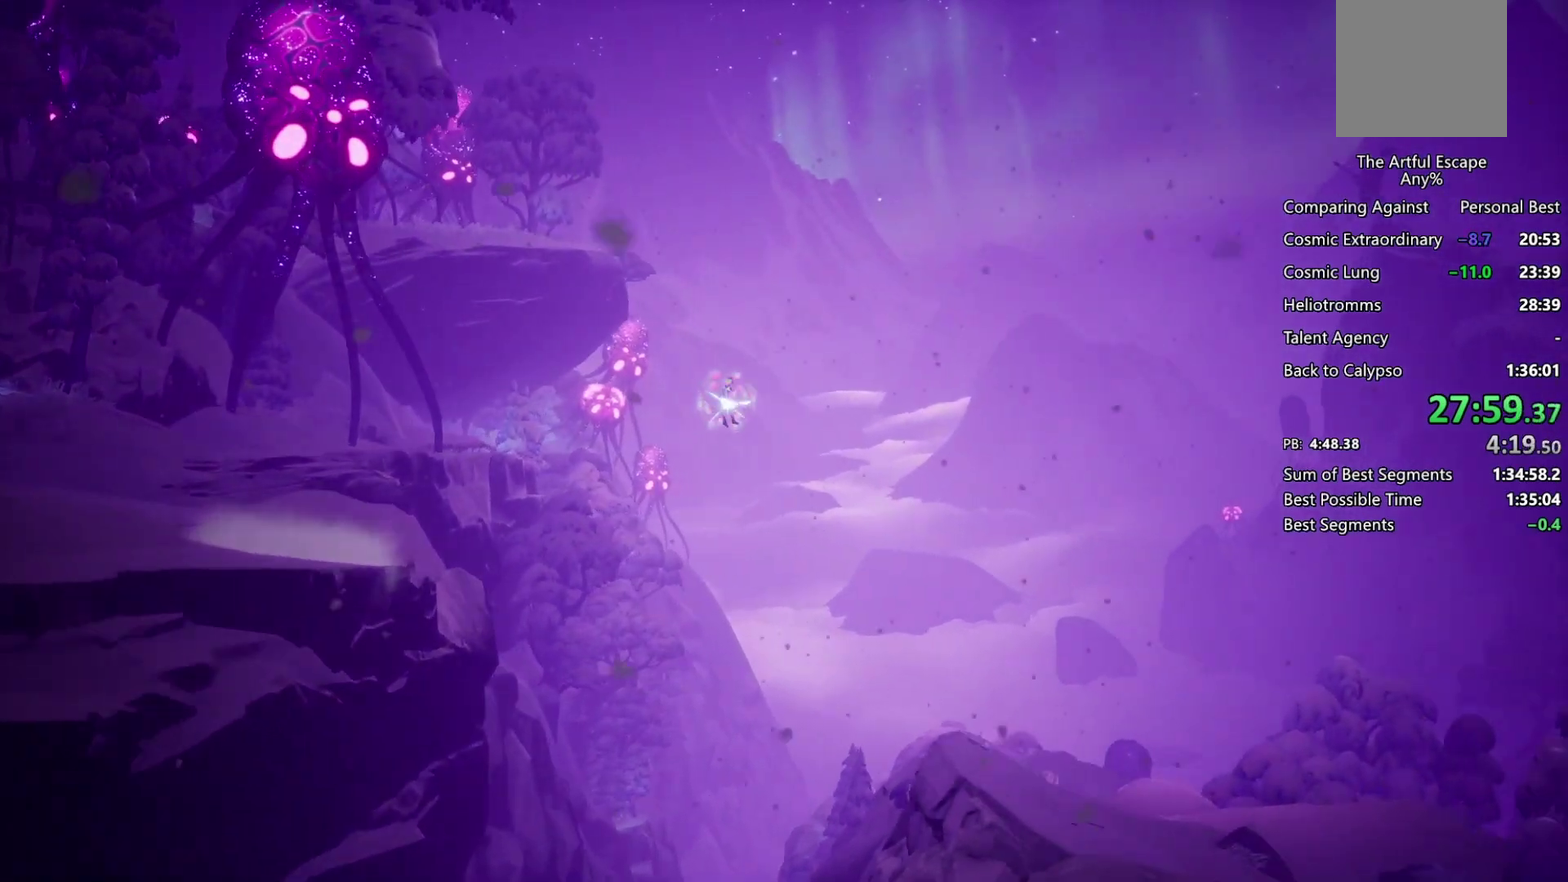
{"buttons": ["CIRCLE"], "left_stick": "right", "right_stick": "center", "events": []}
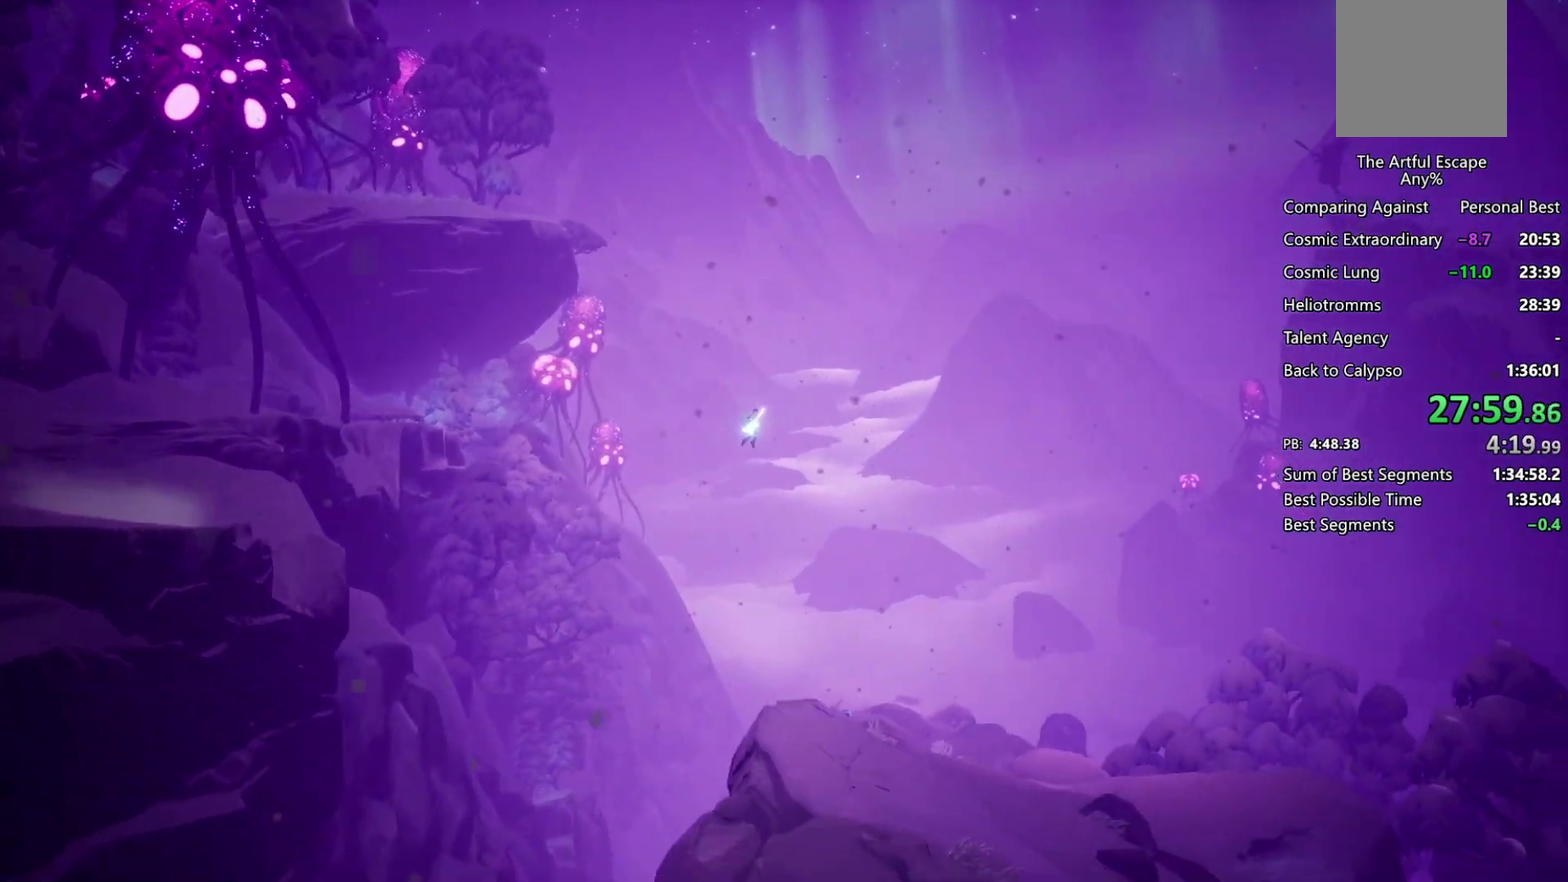
{"buttons": ["CIRCLE"], "left_stick": "right", "right_stick": "center", "events": []}
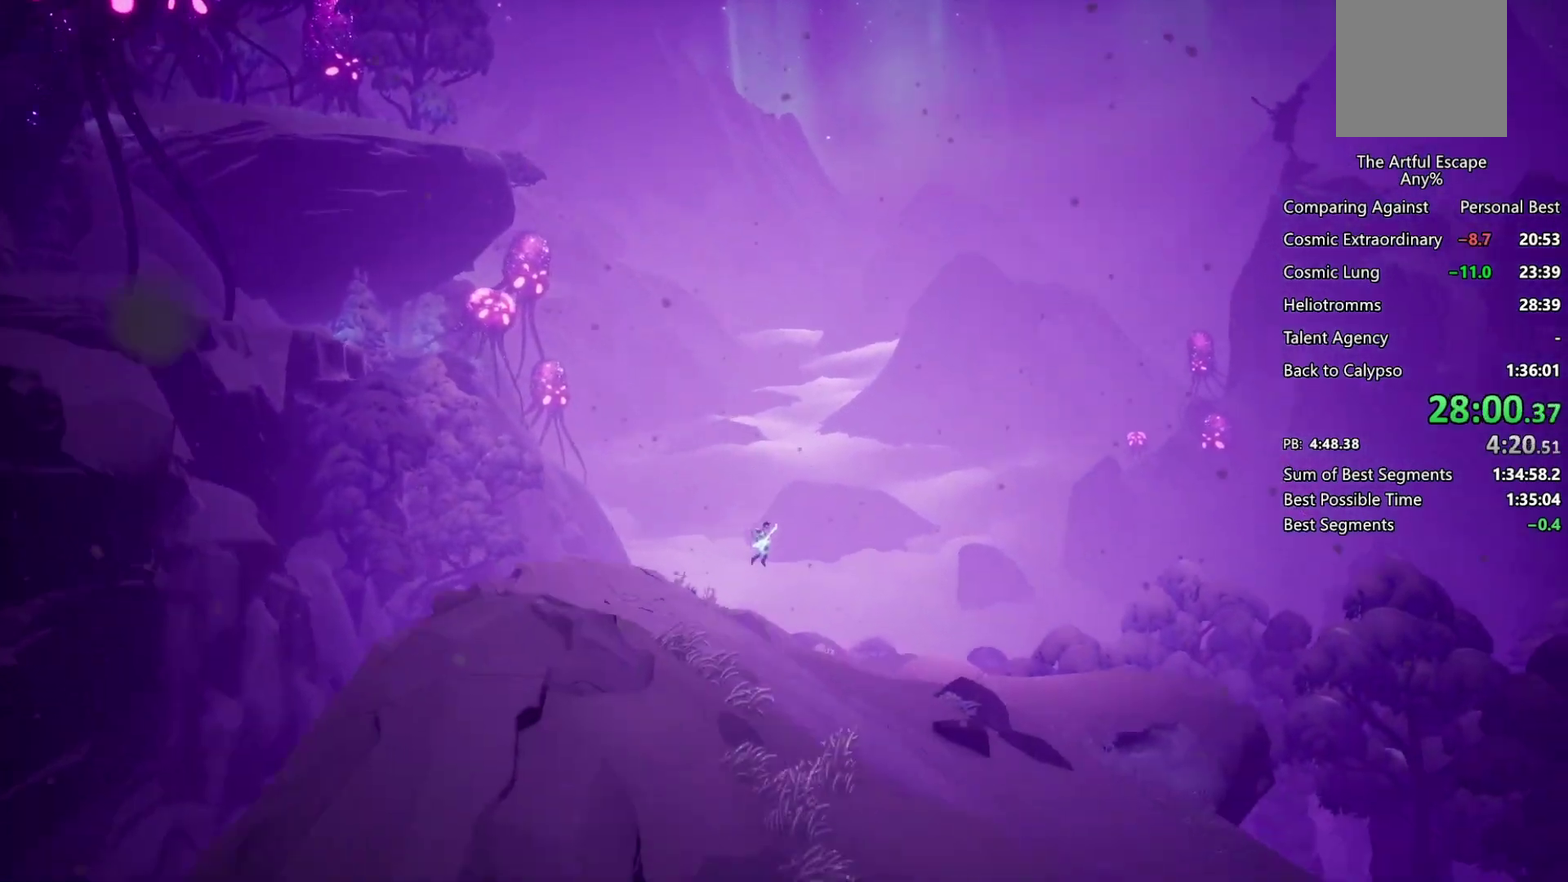
{"buttons": ["CIRCLE"], "left_stick": "right", "right_stick": "center", "events": []}
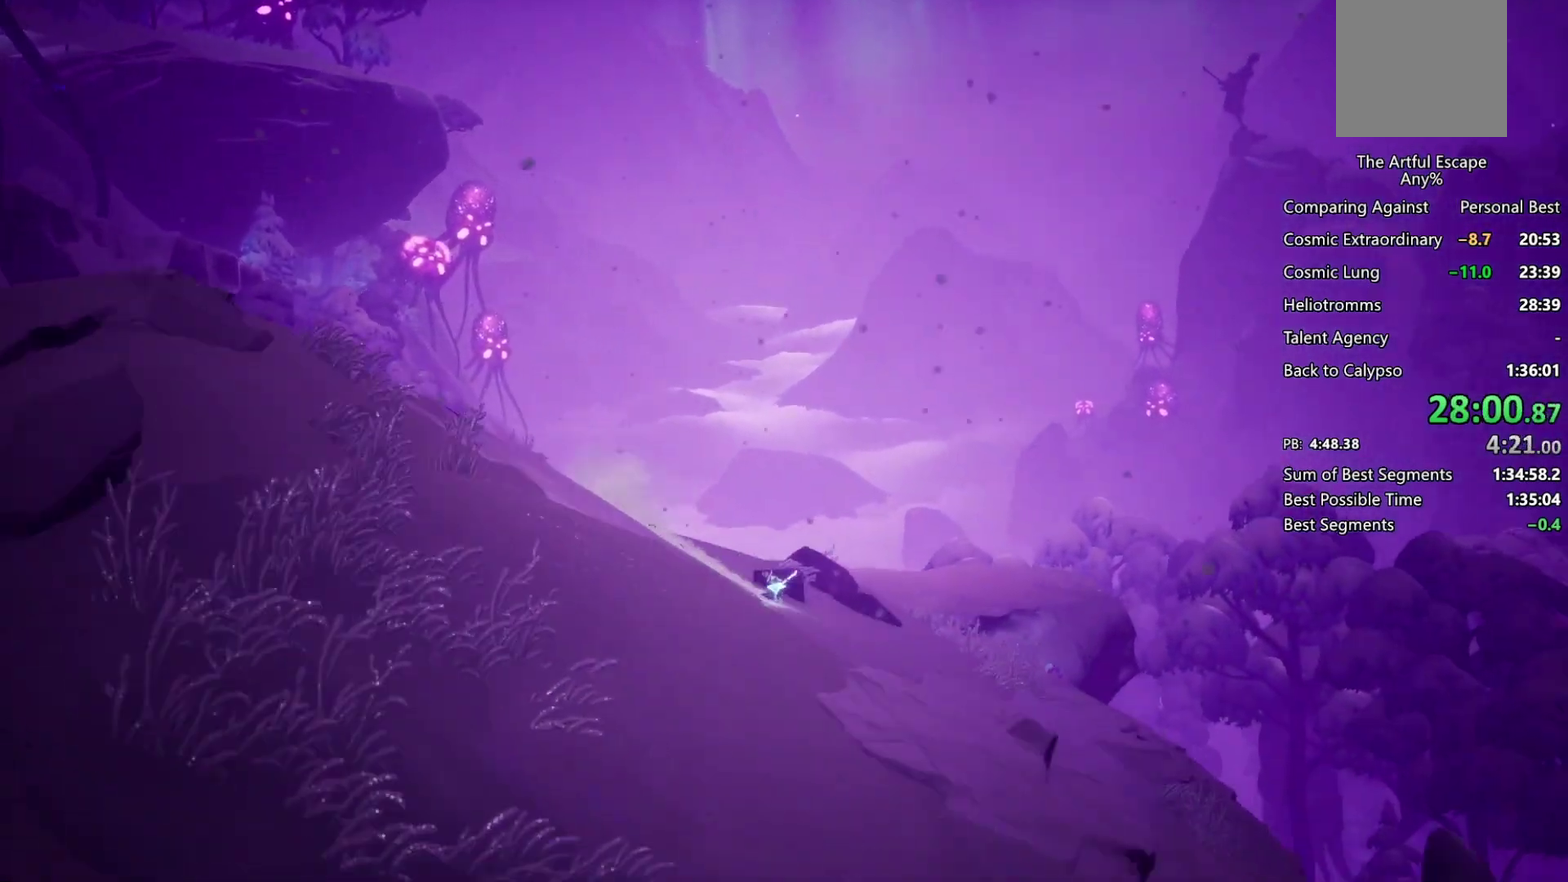
{"buttons": ["CIRCLE"], "left_stick": "right", "right_stick": "center", "events": []}
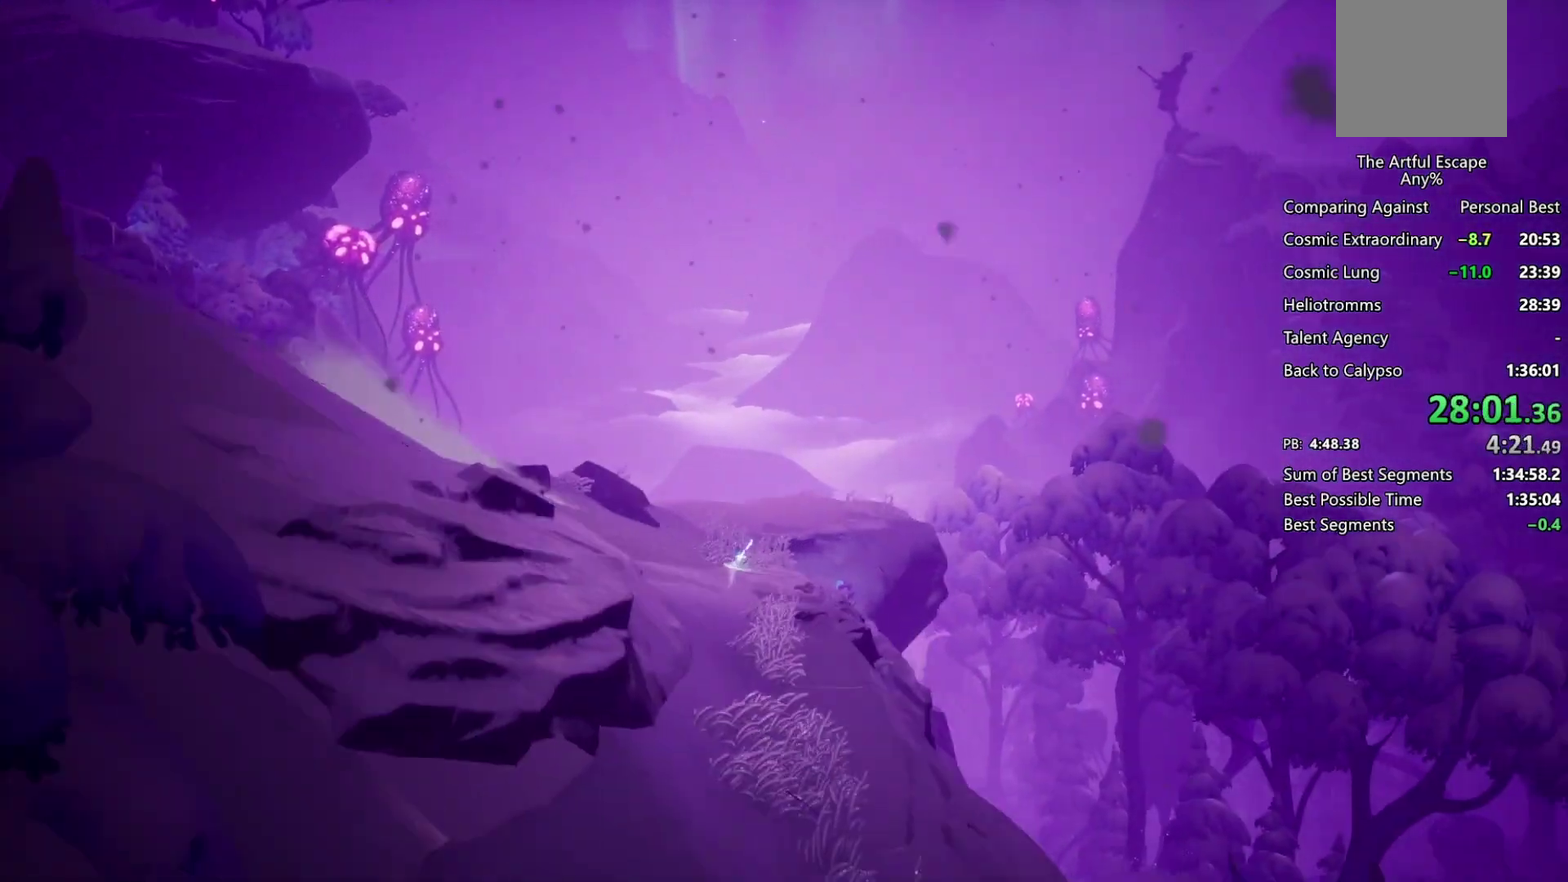
{"buttons": ["CIRCLE"], "left_stick": "right", "right_stick": "center", "events": [[167, "CIRCLE", "up"], [167, "CROSS", "down"], [333, "CIRCLE", "down"], [333, "CROSS", "up"]]}
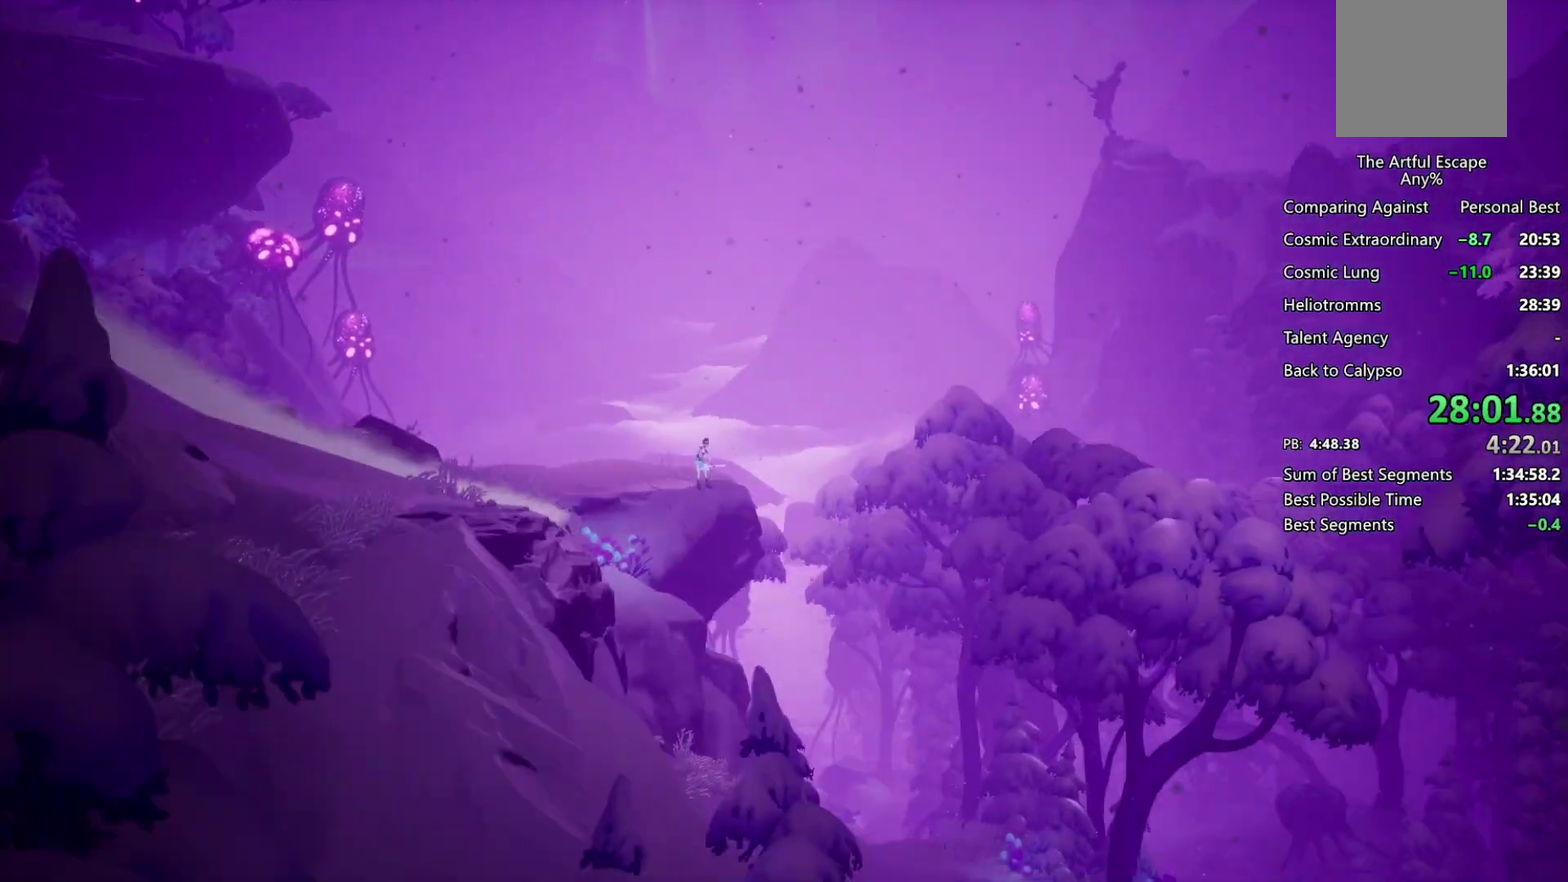
{"buttons": ["CIRCLE"], "left_stick": "right", "right_stick": "center", "events": []}
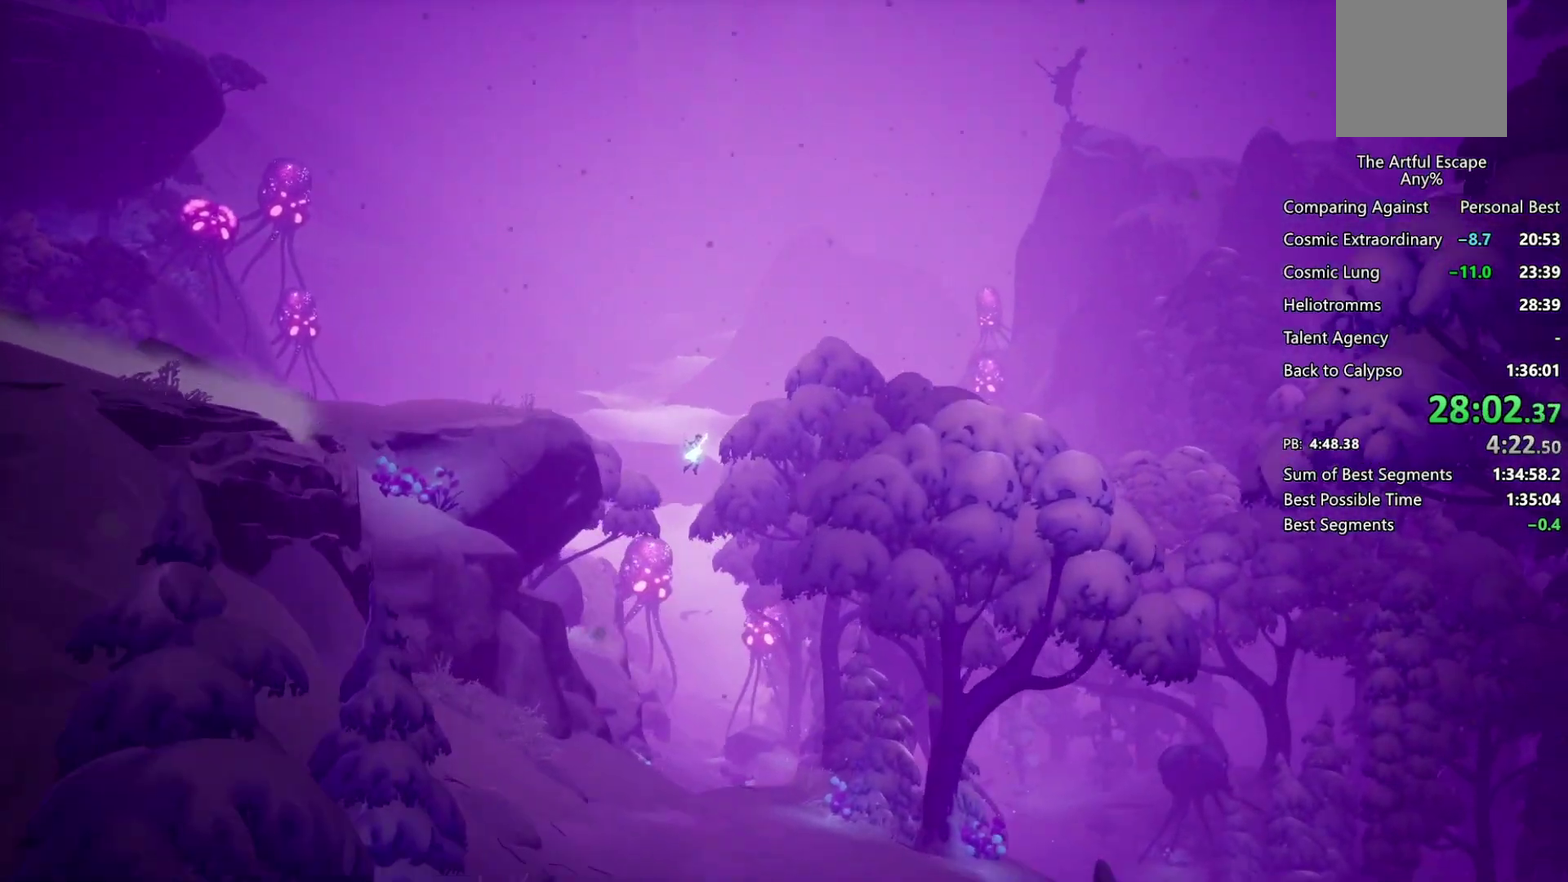
{"buttons": ["CIRCLE"], "left_stick": "right", "right_stick": "center", "events": []}
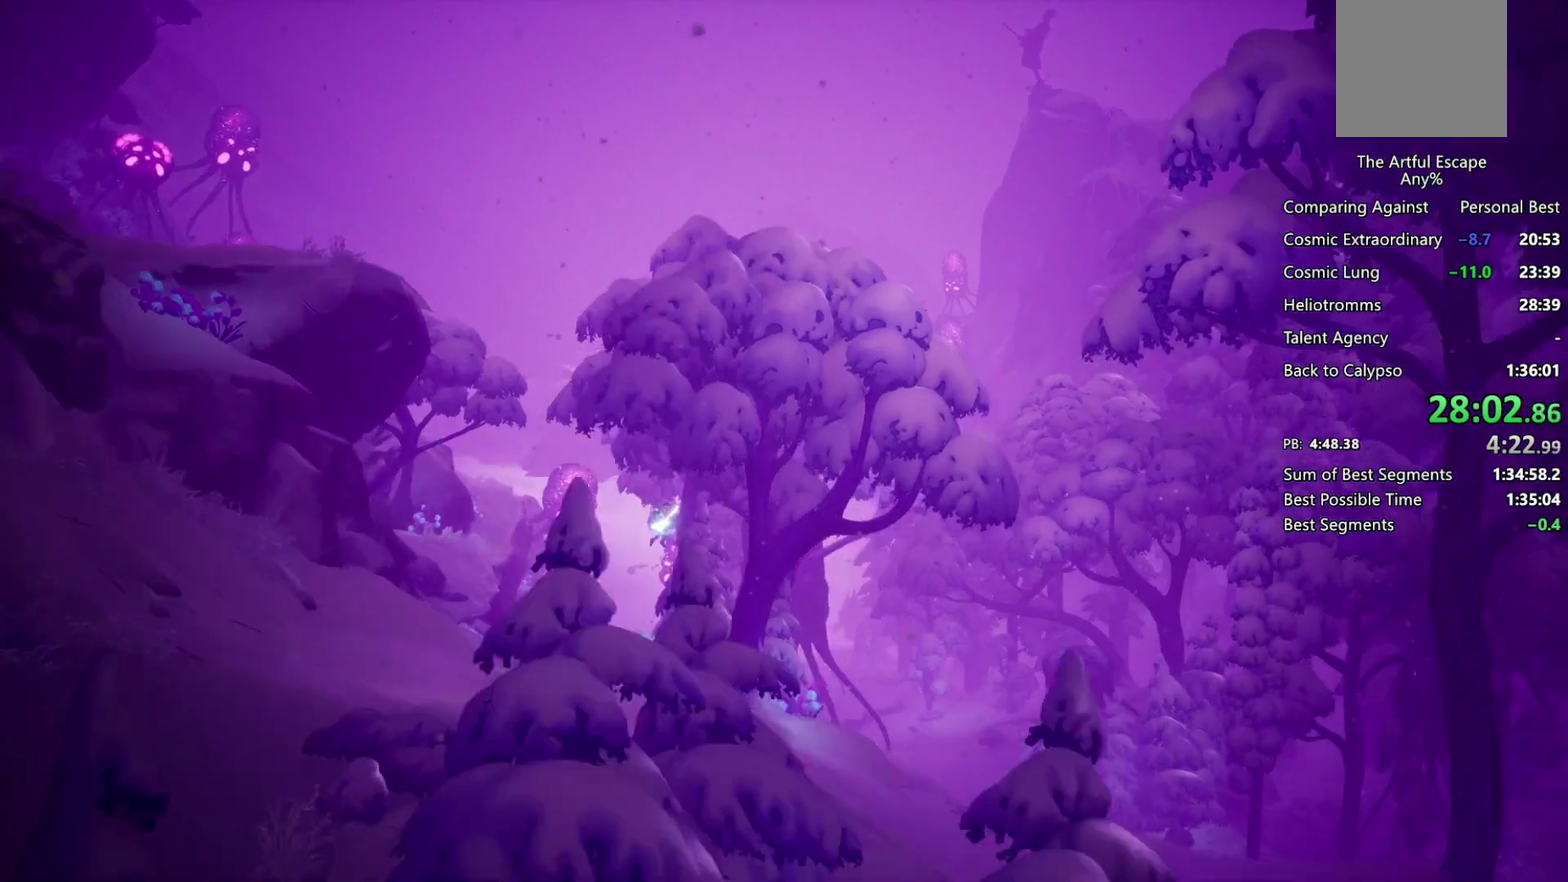
{"buttons": ["CIRCLE"], "left_stick": "right", "right_stick": "center", "events": []}
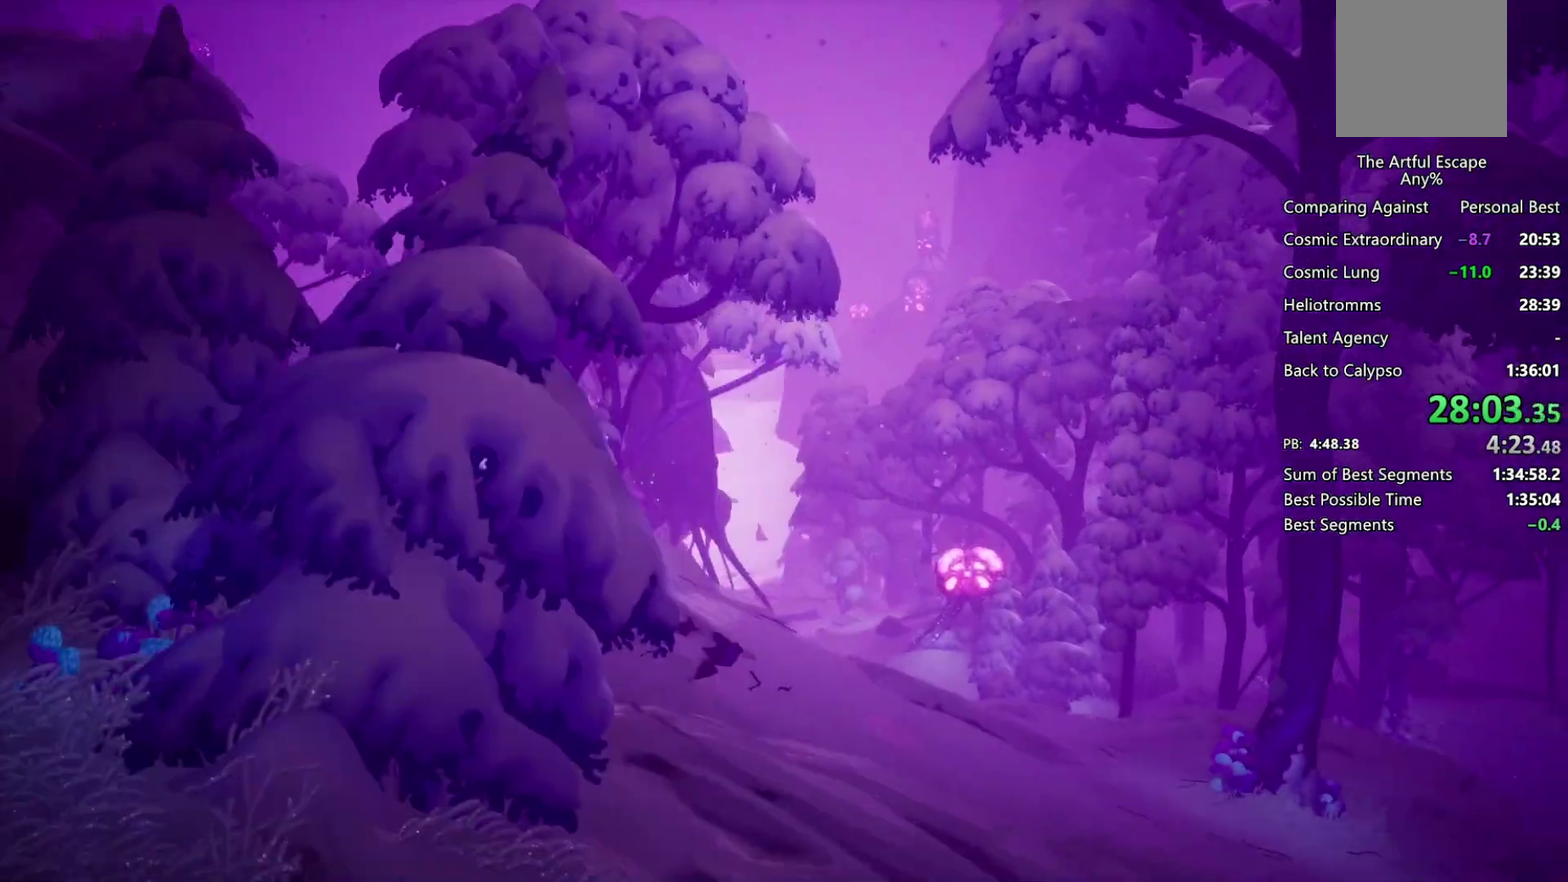
{"buttons": ["CIRCLE"], "left_stick": "right", "right_stick": "center", "events": []}
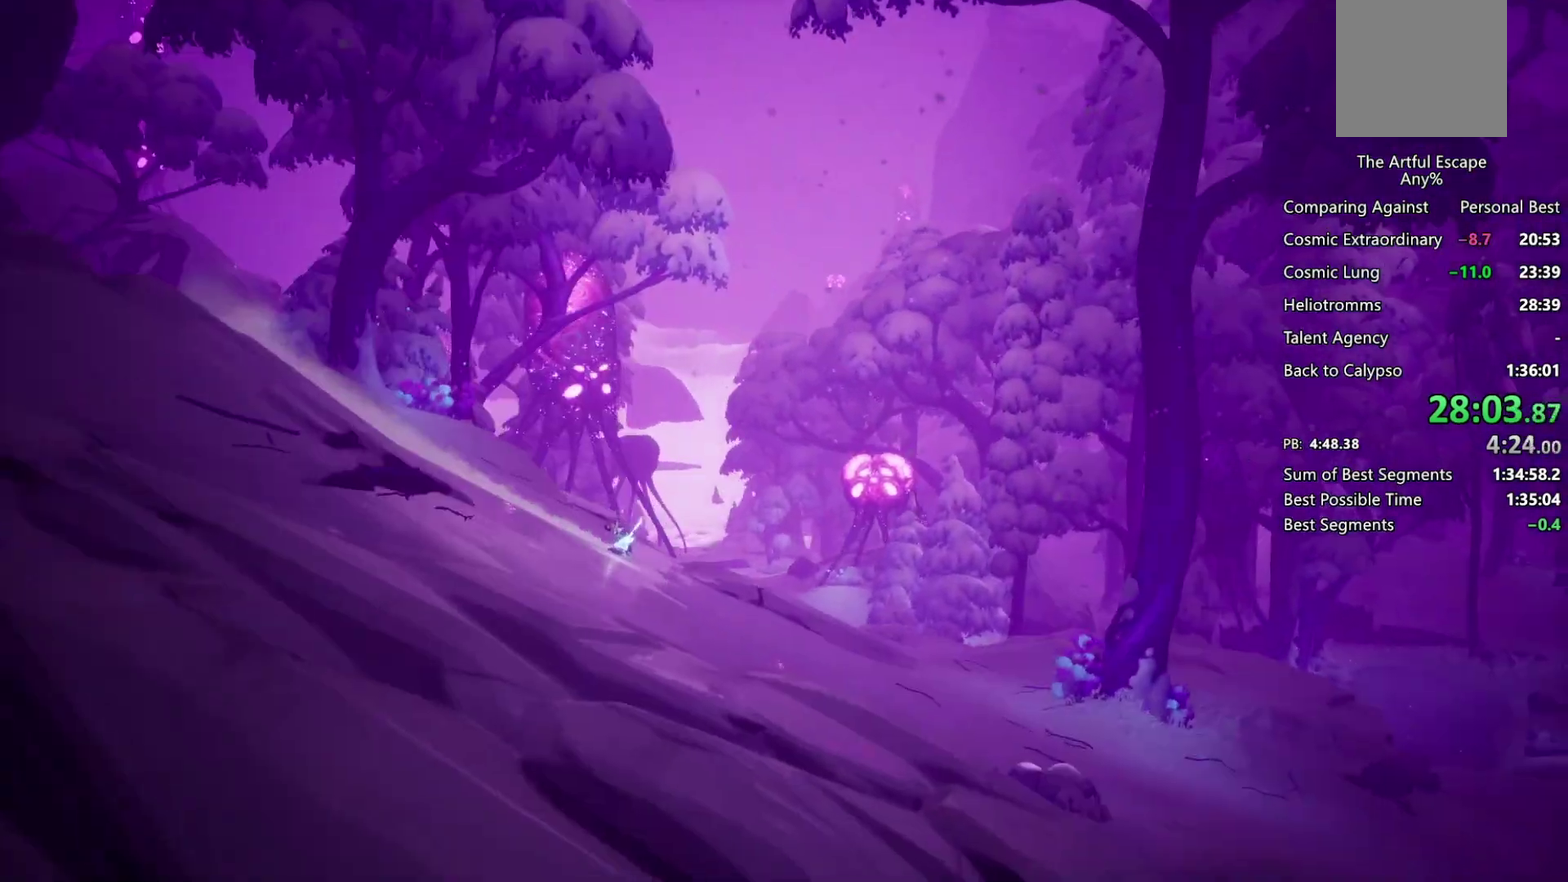
{"buttons": ["CIRCLE"], "left_stick": "right", "right_stick": "center", "events": []}
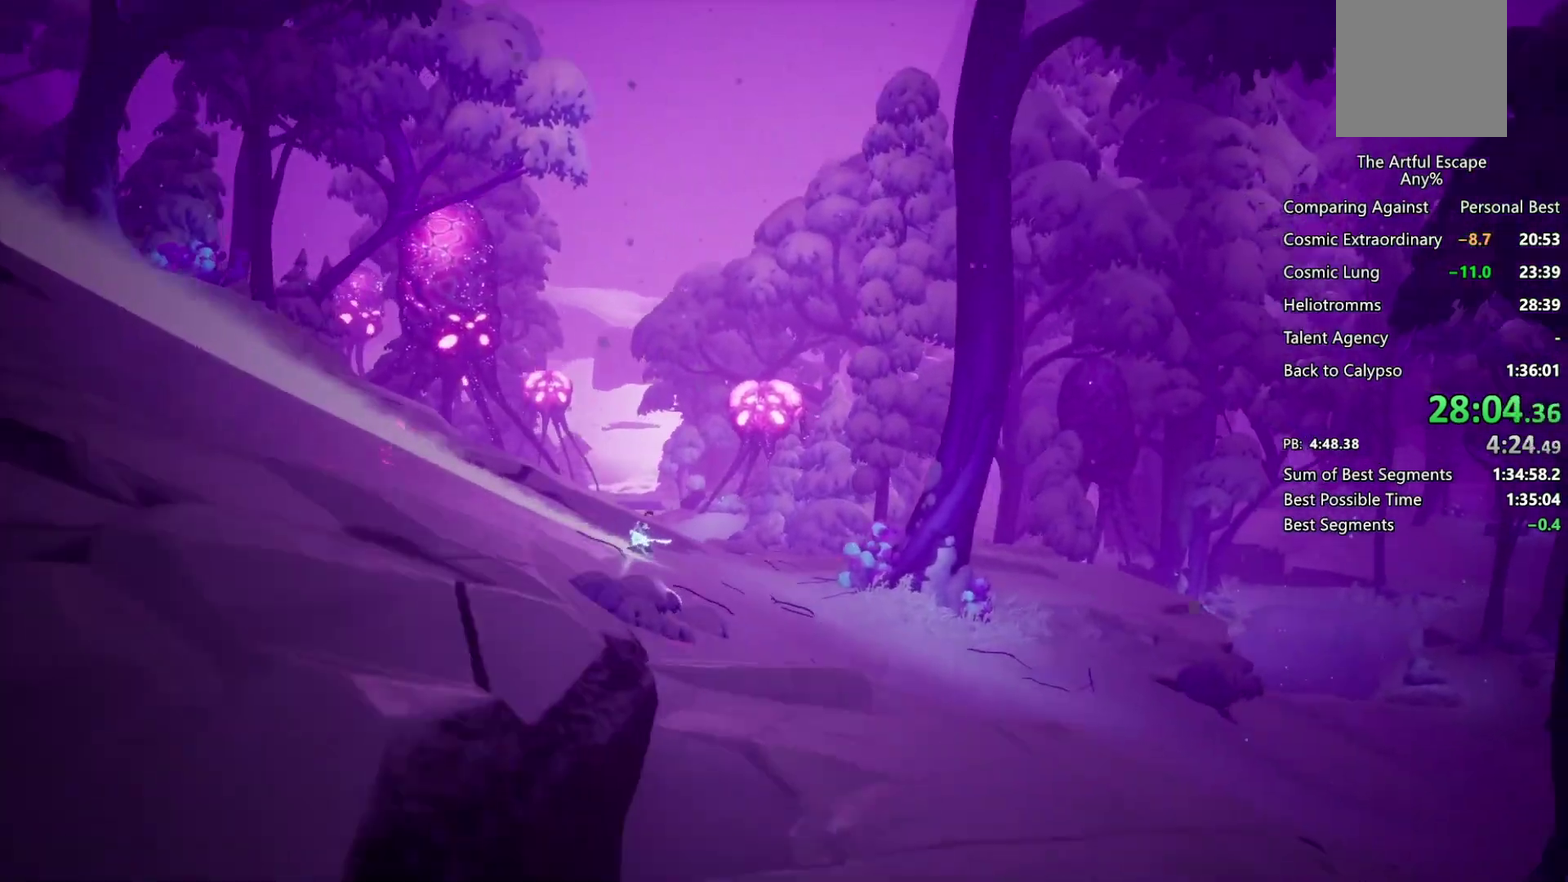
{"buttons": ["CIRCLE"], "left_stick": "right", "right_stick": "center", "events": []}
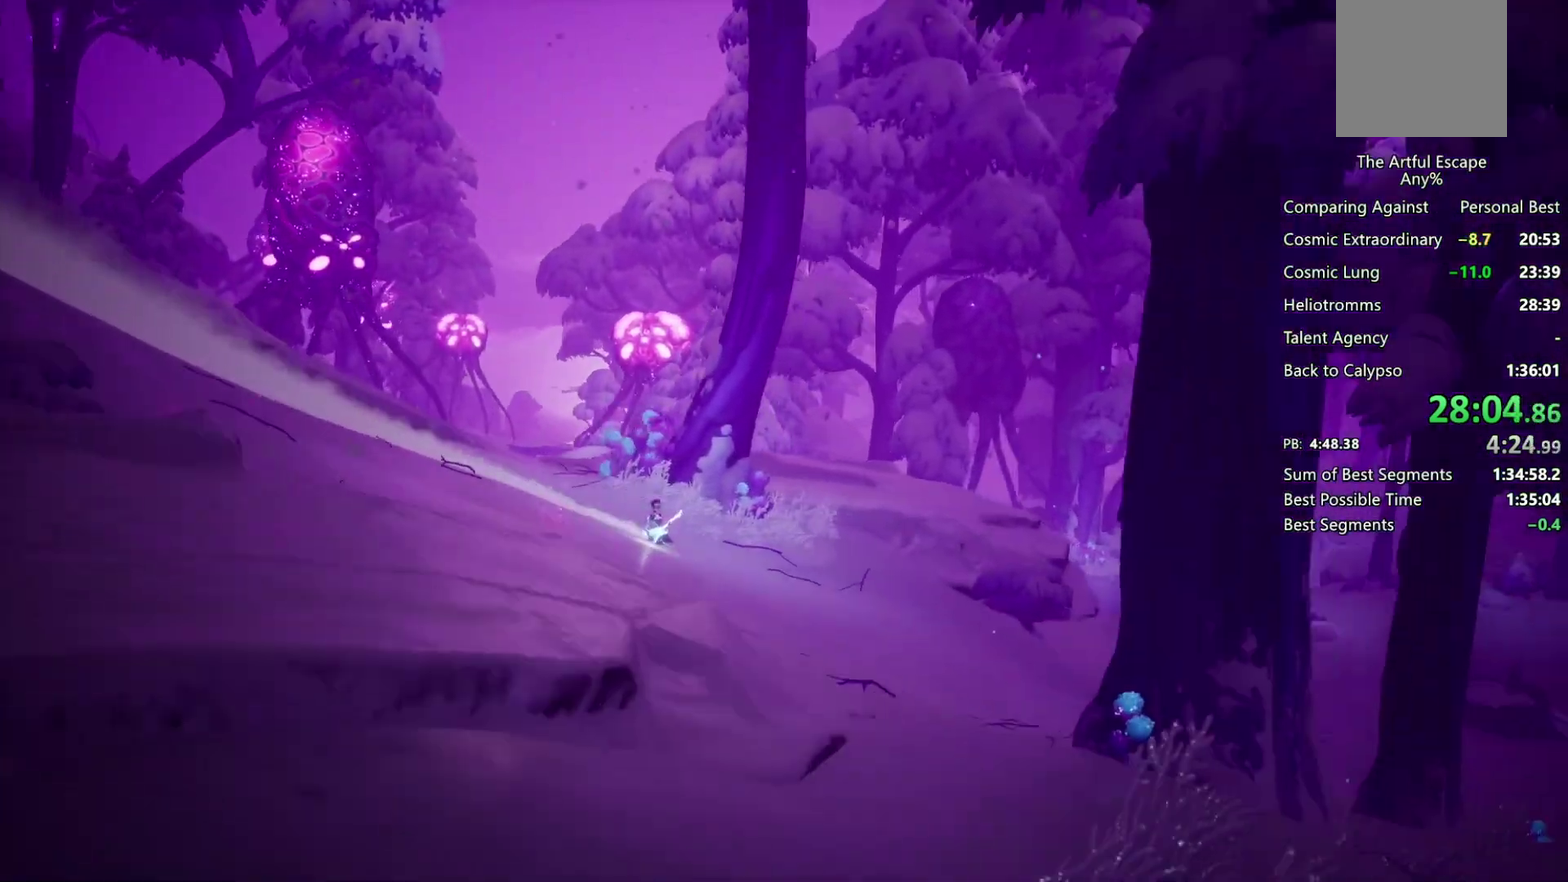
{"buttons": ["CIRCLE"], "left_stick": "right", "right_stick": "center", "events": []}
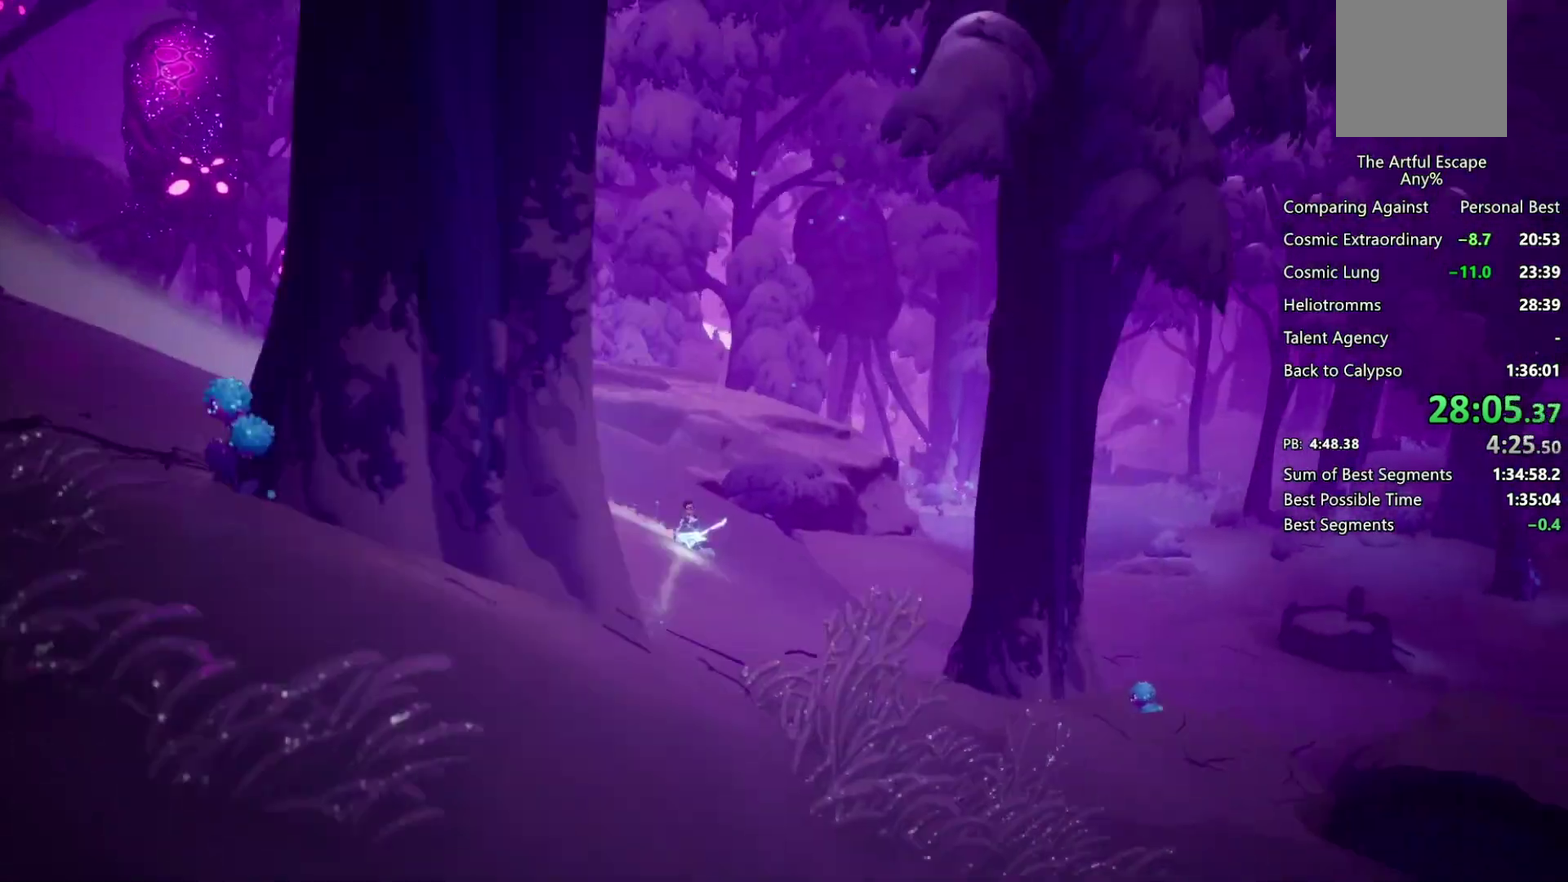
{"buttons": ["CIRCLE"], "left_stick": "right", "right_stick": "center", "events": []}
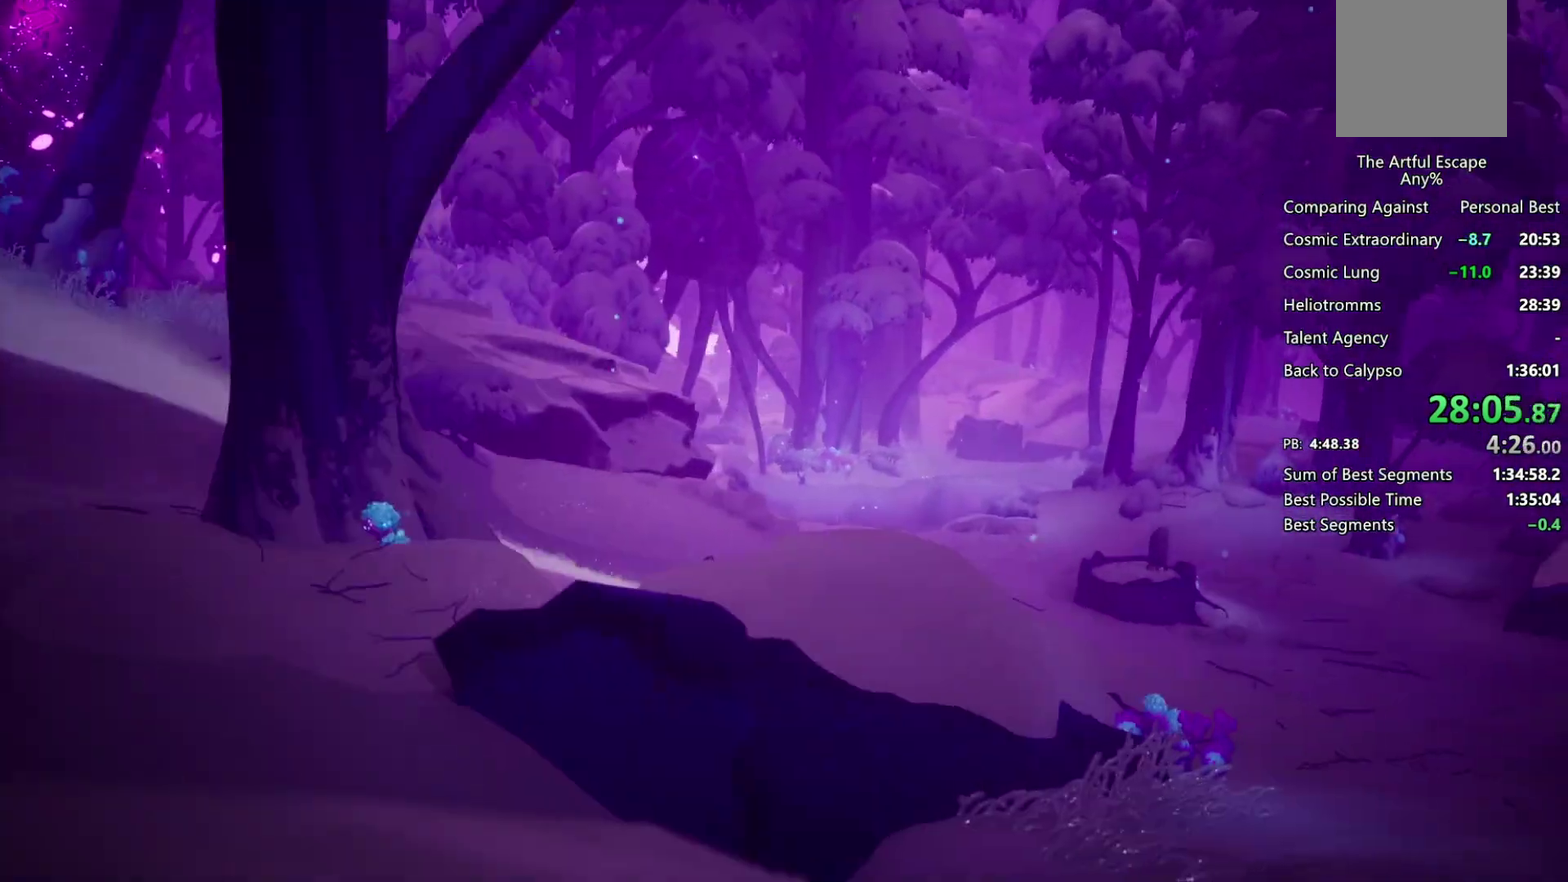
{"buttons": ["CROSS"], "left_stick": "right", "right_stick": "center", "events": [[167, "CIRCLE", "up"], [167, "CROSS", "down"], [367, "CROSS", "up"], [467, "CROSS", "down"]]}
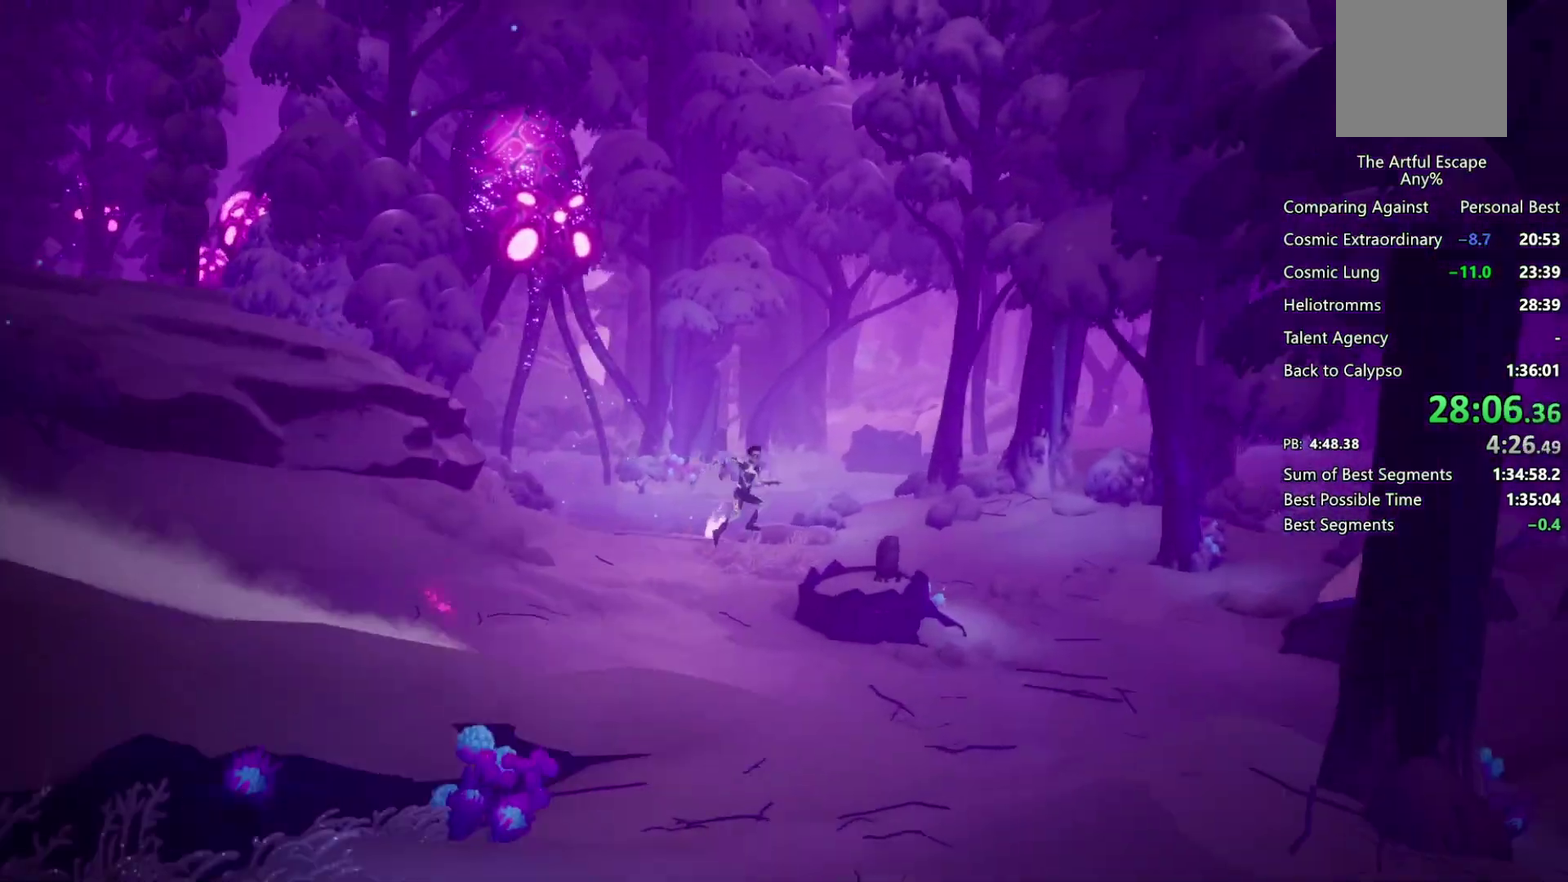
{"buttons": ["CIRCLE"], "left_stick": "right", "right_stick": "center", "events": [[267, "CIRCLE", "down"], [267, "CROSS", "up"]]}
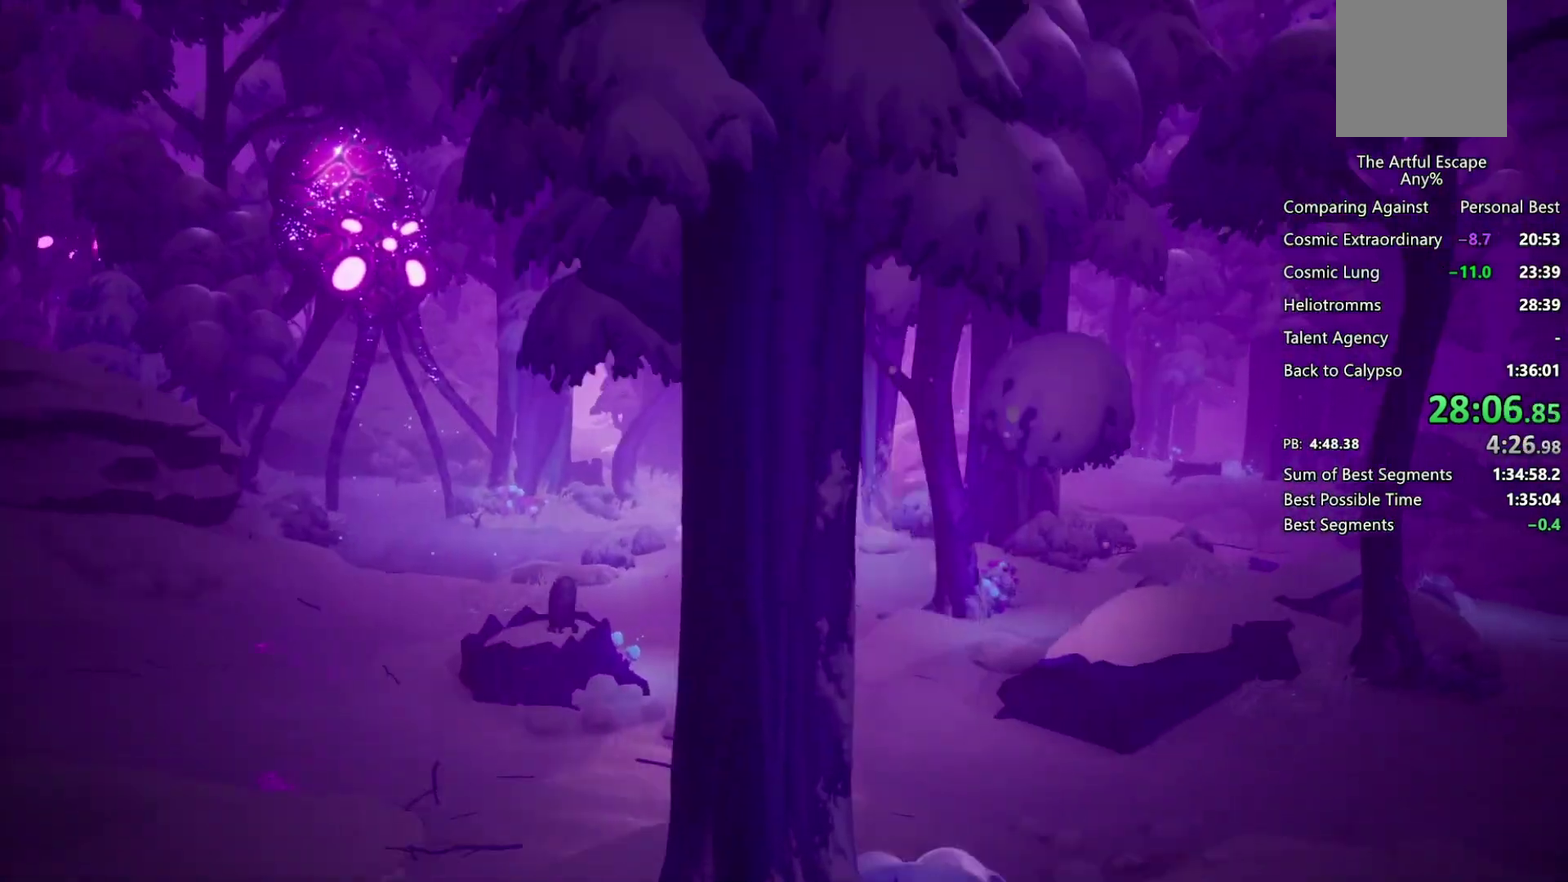
{"buttons": ["CIRCLE"], "left_stick": "right", "right_stick": "center", "events": []}
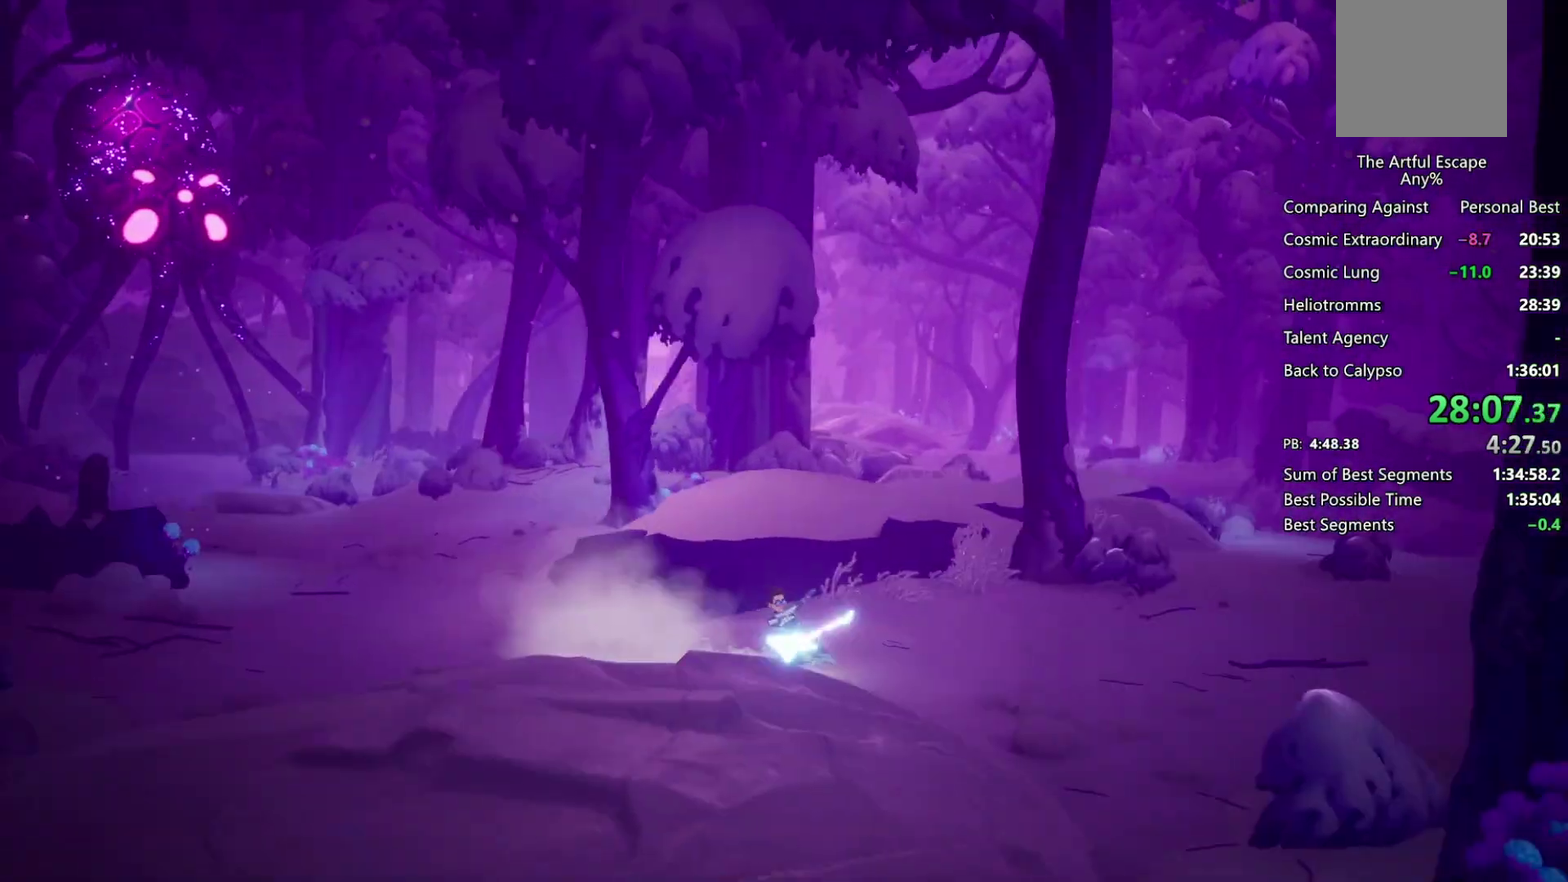
{"buttons": ["CROSS"], "left_stick": "right", "right_stick": "center", "events": [[367, "CIRCLE", "up"], [367, "CROSS", "down"]]}
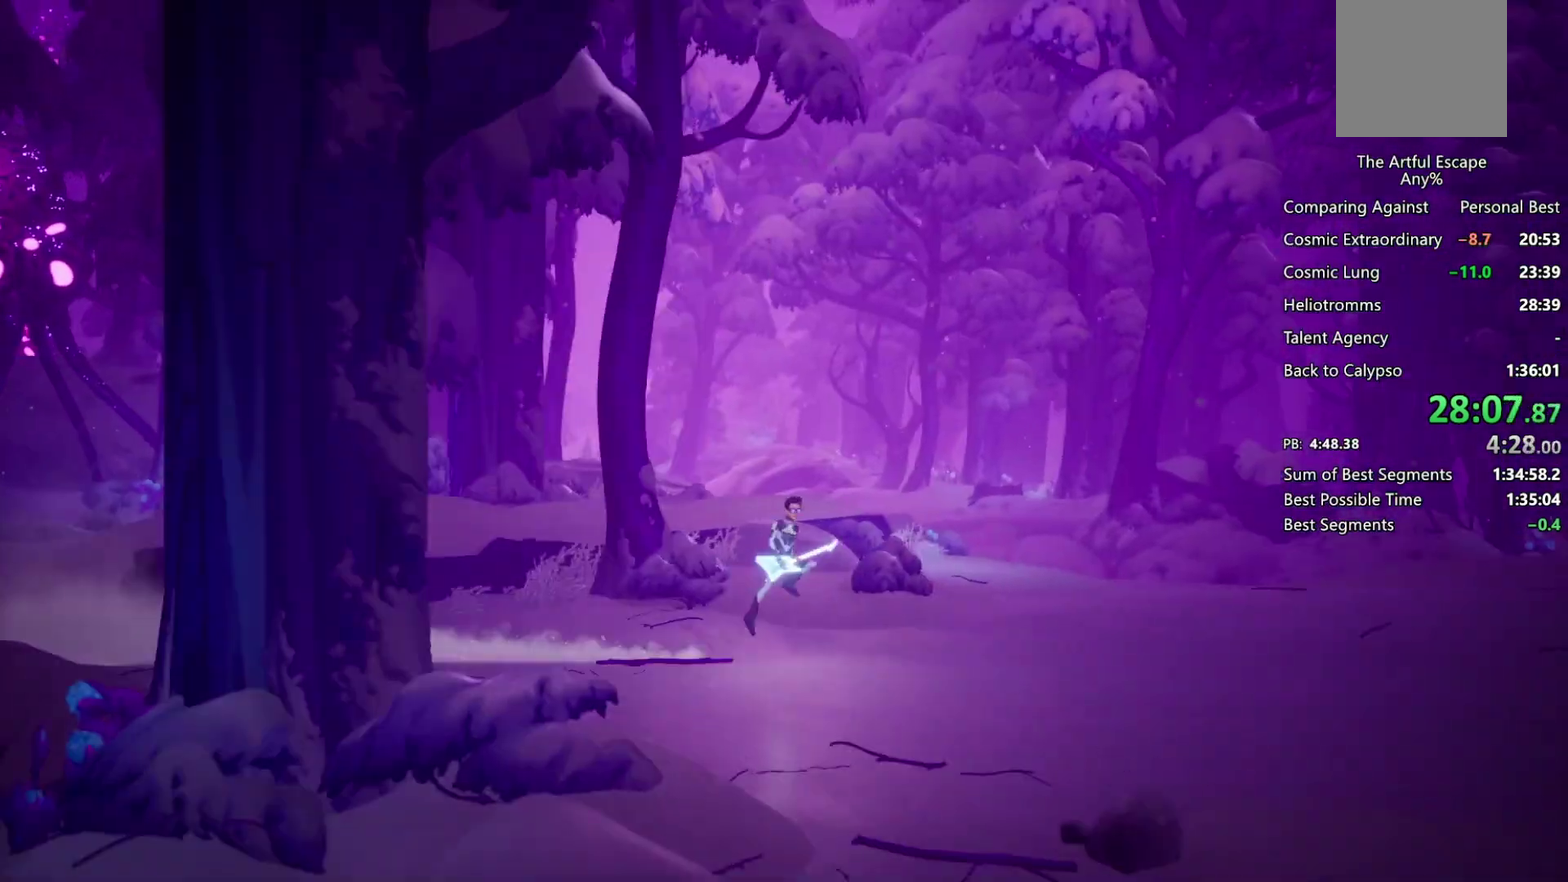
{"buttons": ["CIRCLE"], "left_stick": "right", "right_stick": "center", "events": [[67, "CROSS", "up"], [133, "CROSS", "down"], [367, "CIRCLE", "down"], [367, "CROSS", "up"]]}
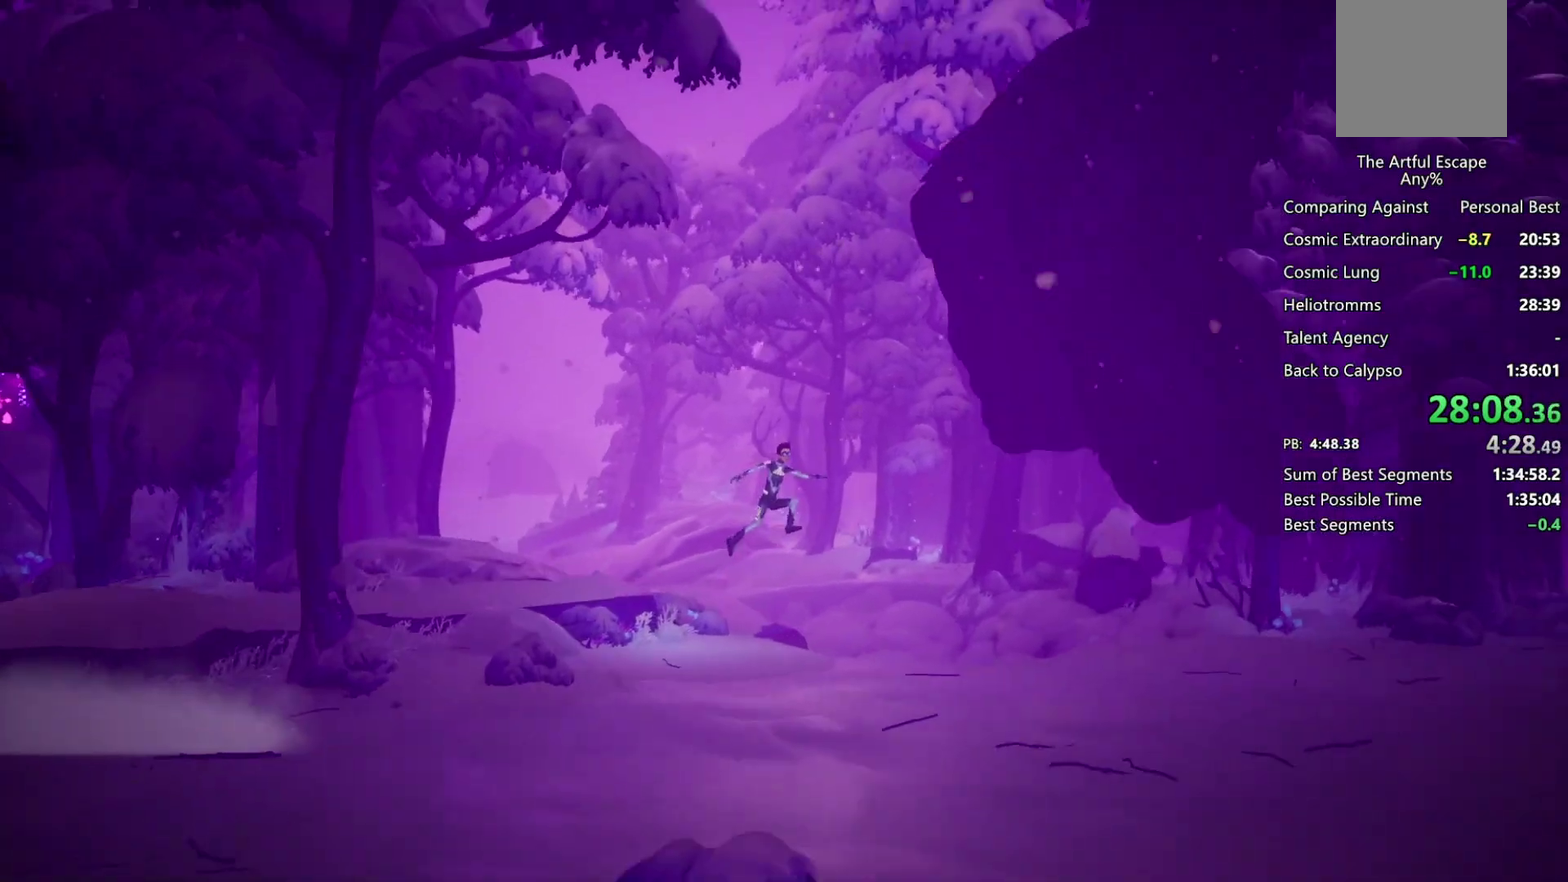
{"buttons": ["SQUARE"], "left_stick": "right", "right_stick": "center", "events": [[267, "CIRCLE", "up"], [367, "SQUARE", "down"]]}
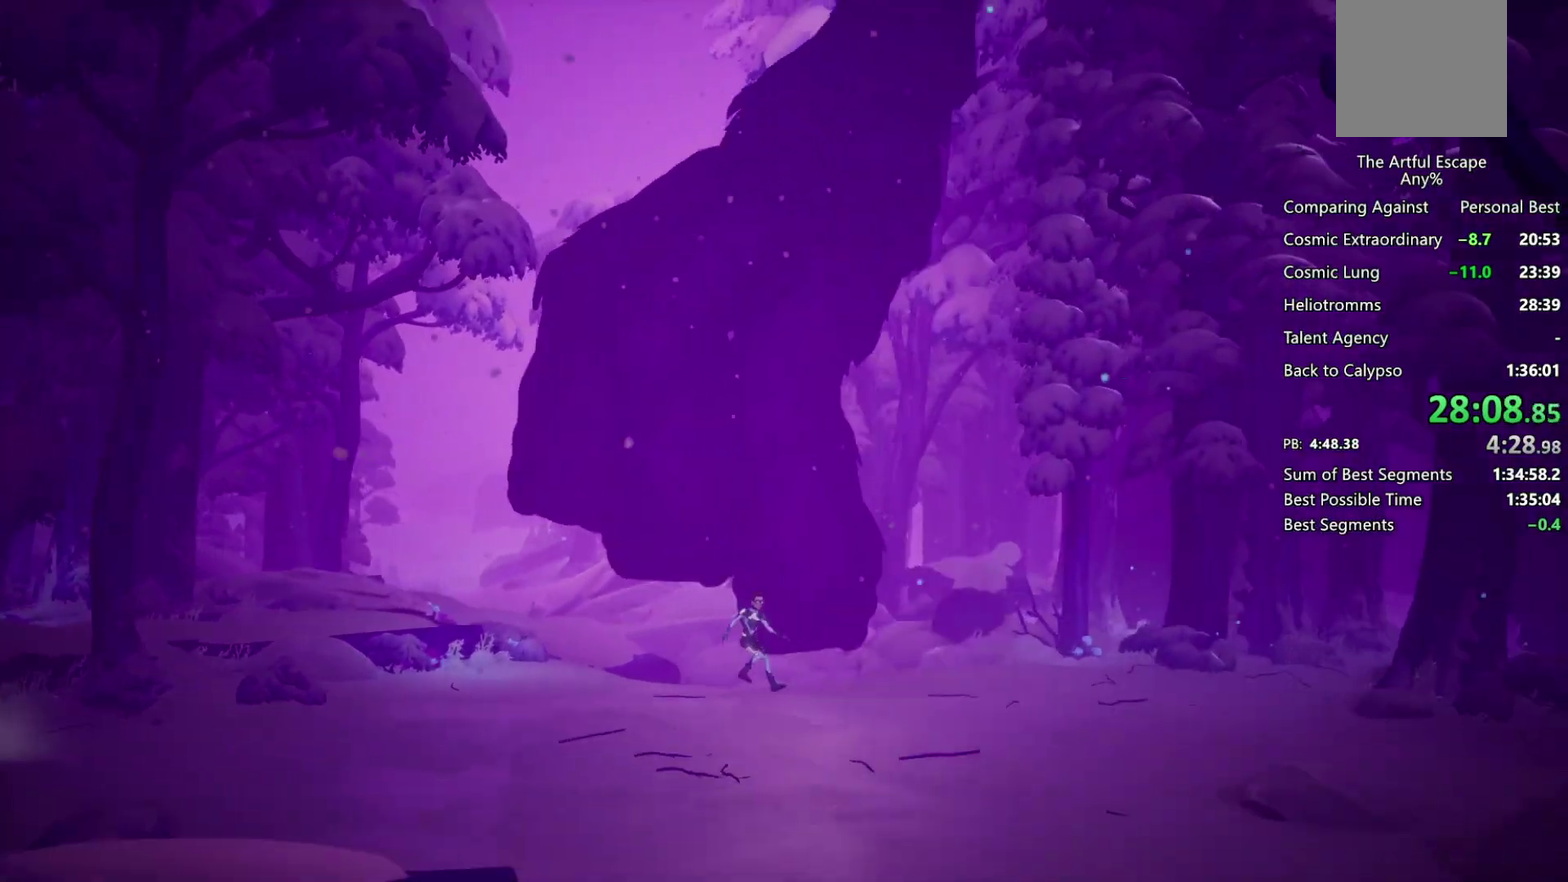
{"buttons": ["CIRCLE"], "left_stick": "right", "right_stick": "center", "events": [[167, "SQUARE", "up"], [200, "CROSS", "down"], [267, "CIRCLE", "down"], [267, "CROSS", "up"]]}
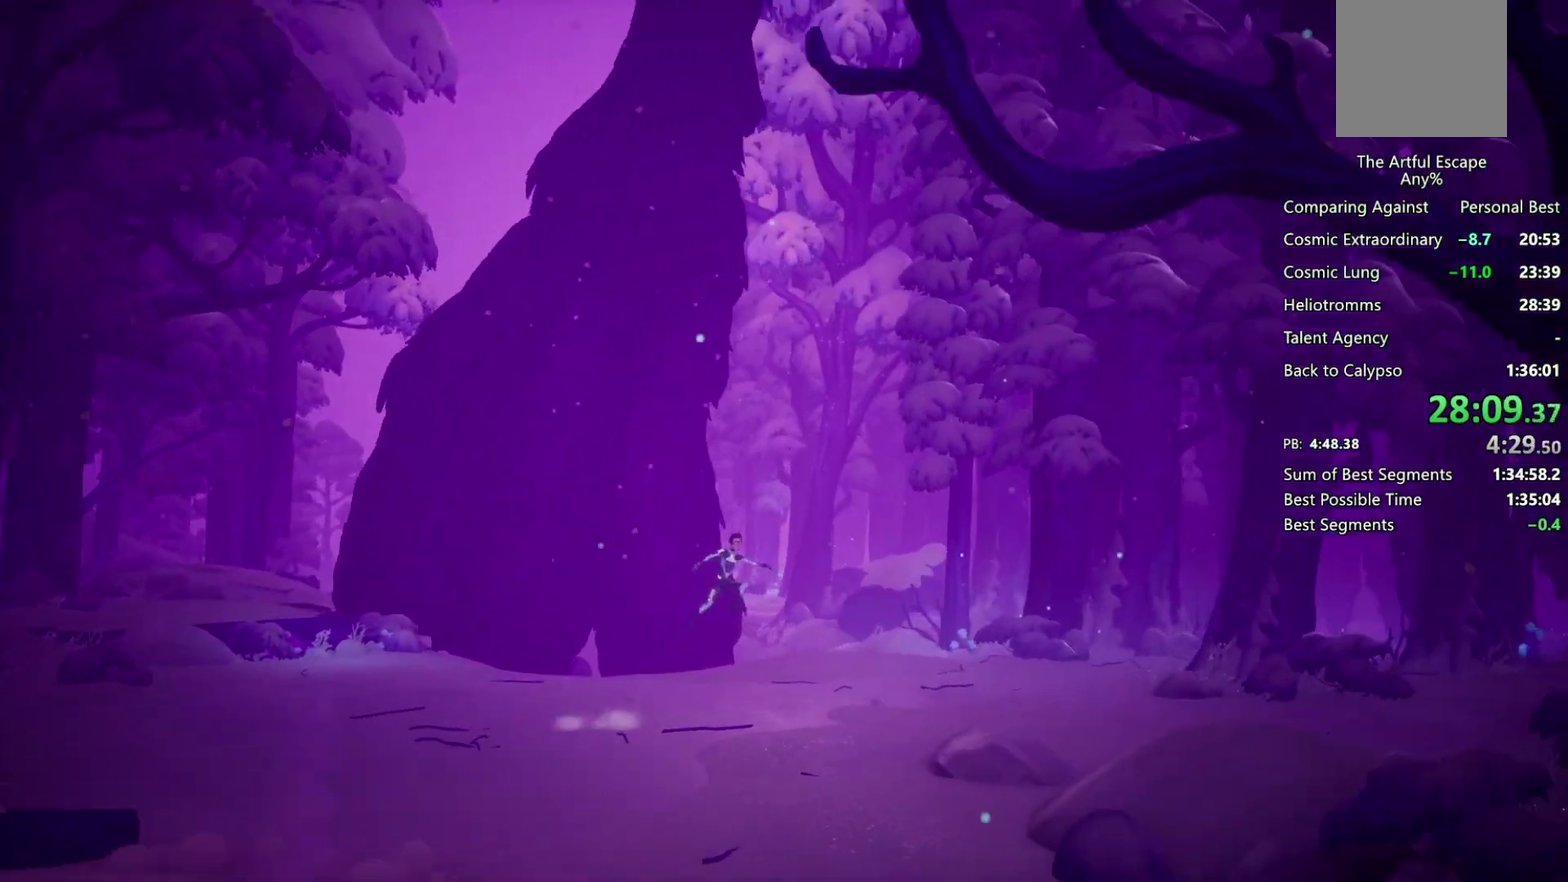
{"buttons": [], "left_stick": "right", "right_stick": "center", "events": [[100, "CIRCLE", "up"], [167, "CROSS", "down"], [433, "CROSS", "up"]]}
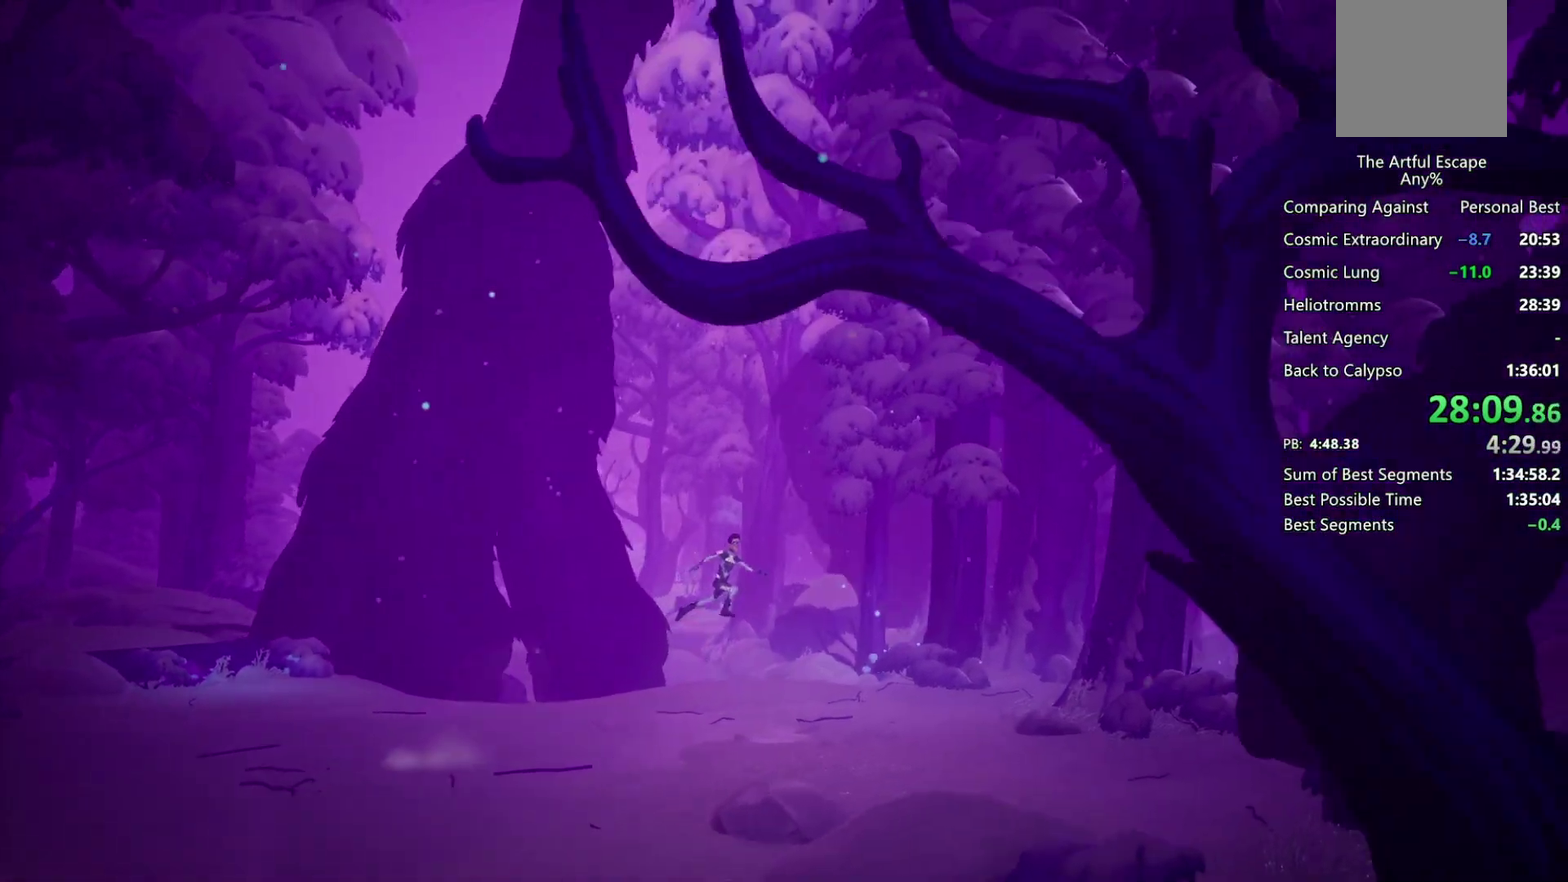
{"buttons": ["CIRCLE"], "left_stick": "right", "right_stick": "center", "events": [[67, "CROSS", "down"], [100, "SQUARE", "down"], [200, "CROSS", "up"], [367, "SQUARE", "up"], [467, "CIRCLE", "down"]]}
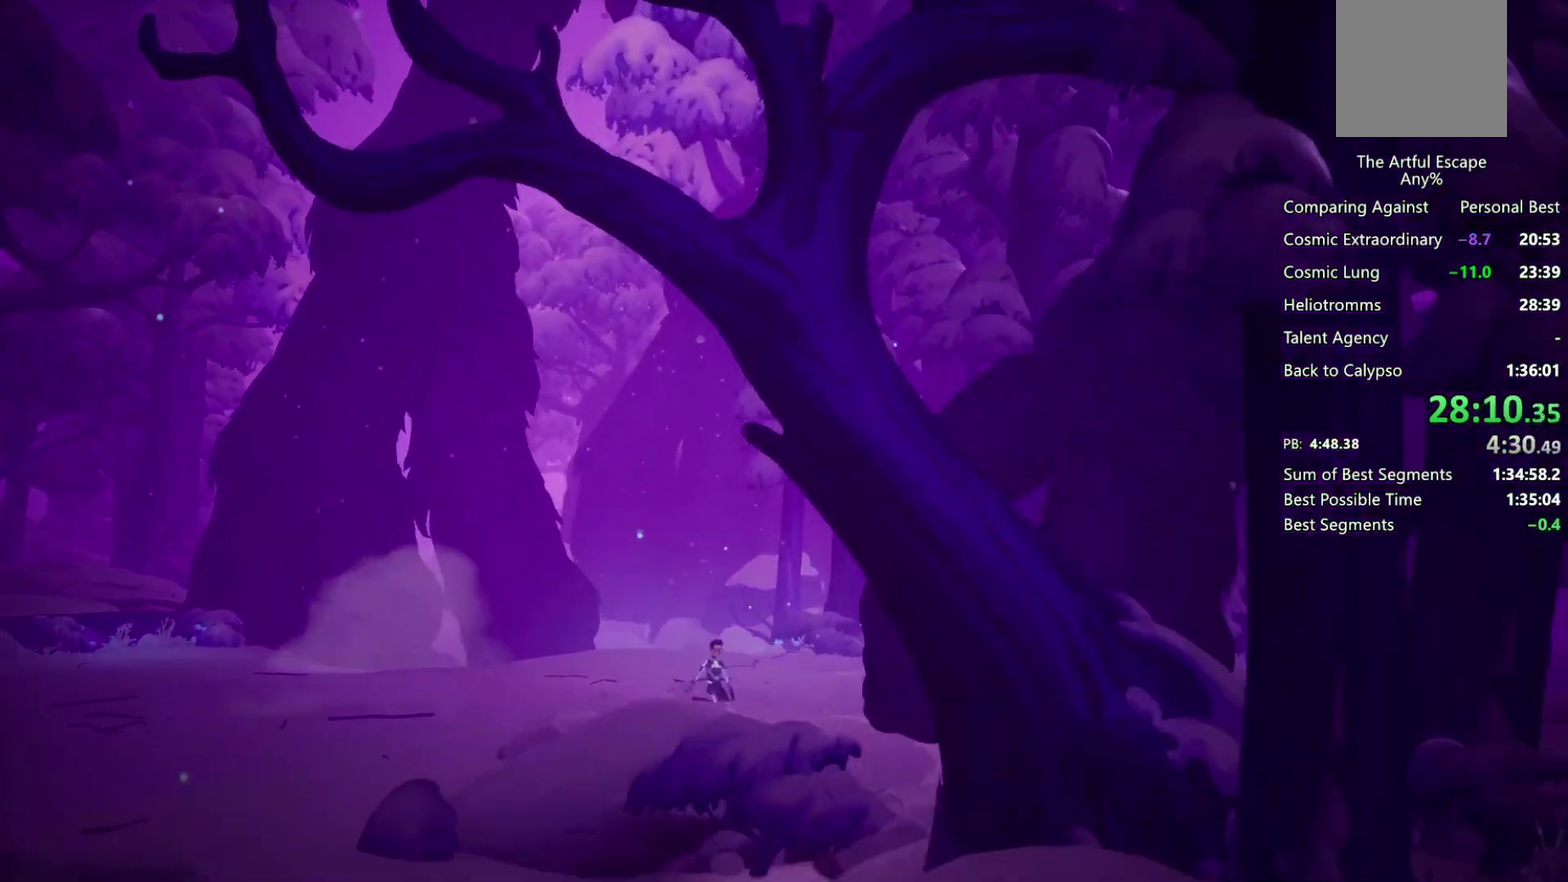
{"buttons": ["SQUARE"], "left_stick": "right", "right_stick": "center", "events": [[67, "CIRCLE", "up"], [100, "CROSS", "down"], [333, "SQUARE", "down"], [433, "CROSS", "up"]]}